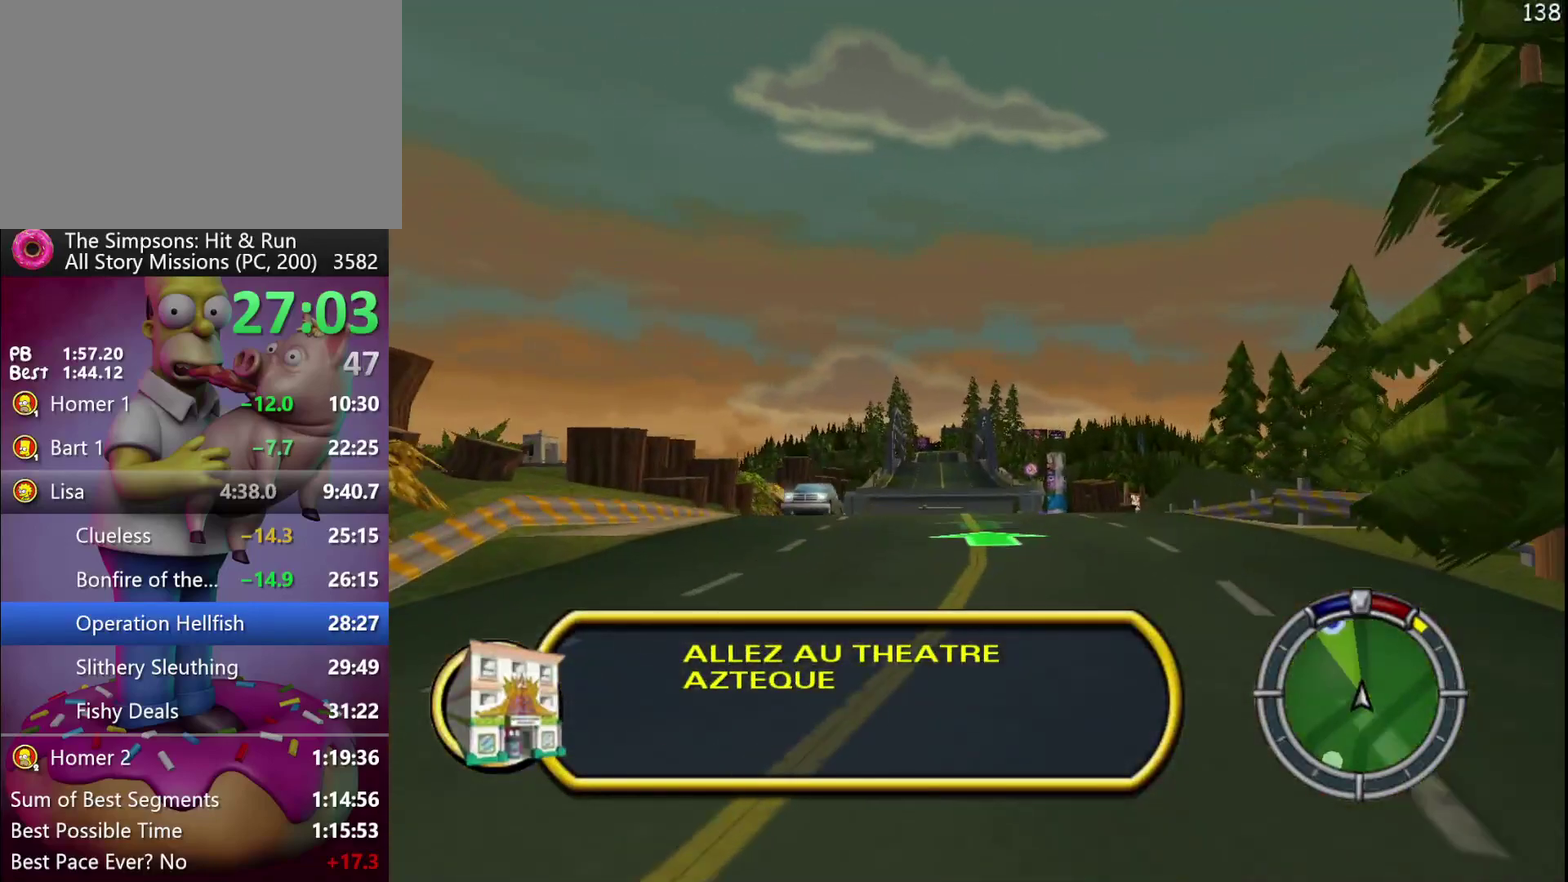
Gameplay with a controller (Xbox layout); each line is a JSON object with the inputs held at the frame after it. "events" lists button and stick changes between this image and that frame as [ms after this image, input, new state], when the widget could be followed in between. Not read: DPAD_DOWN DPAD_LEFT DPAD_UP L3 R3.
{"buttons": ["R2"], "events": [[300, "DPAD_RIGHT", "down"], [350, "DPAD_RIGHT", "up"]]}
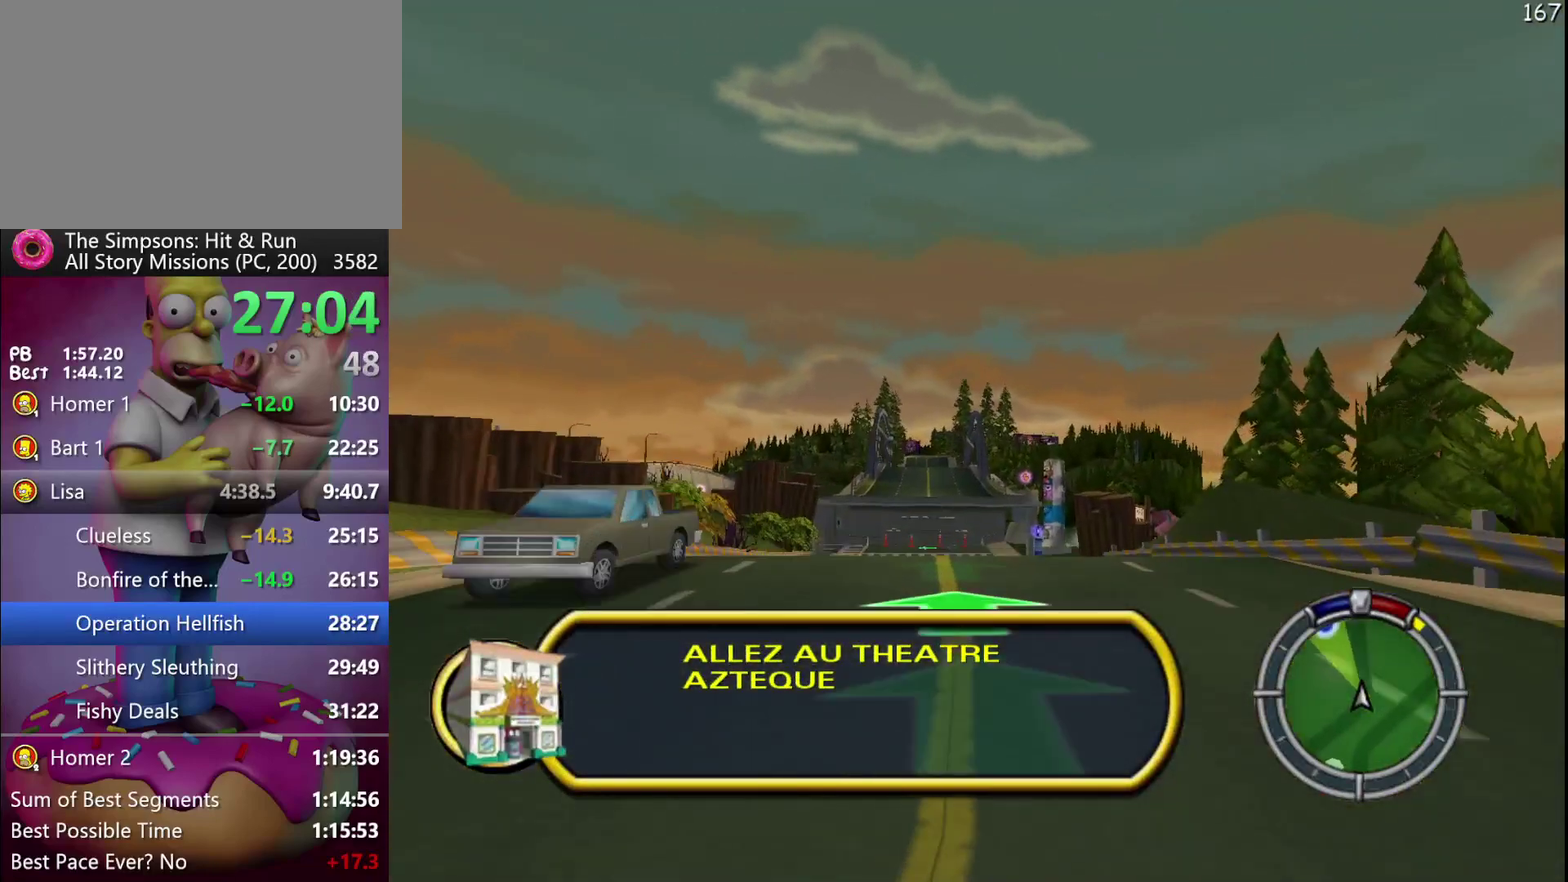
{"buttons": ["R2"], "events": [[267, "DPAD_RIGHT", "down"], [333, "DPAD_RIGHT", "up"]]}
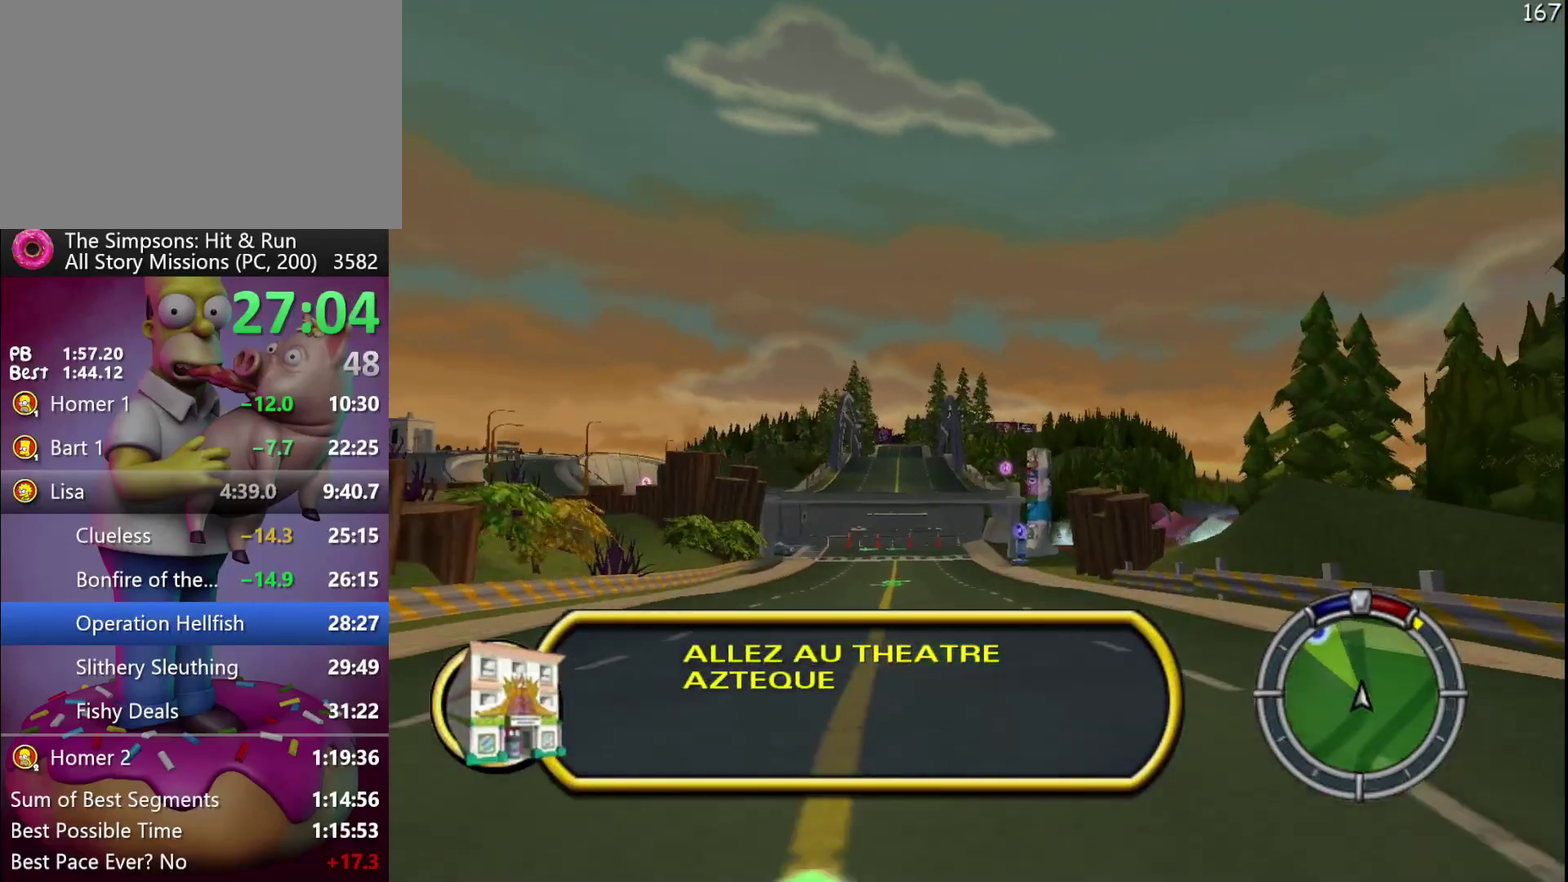
{"buttons": ["R2"], "events": []}
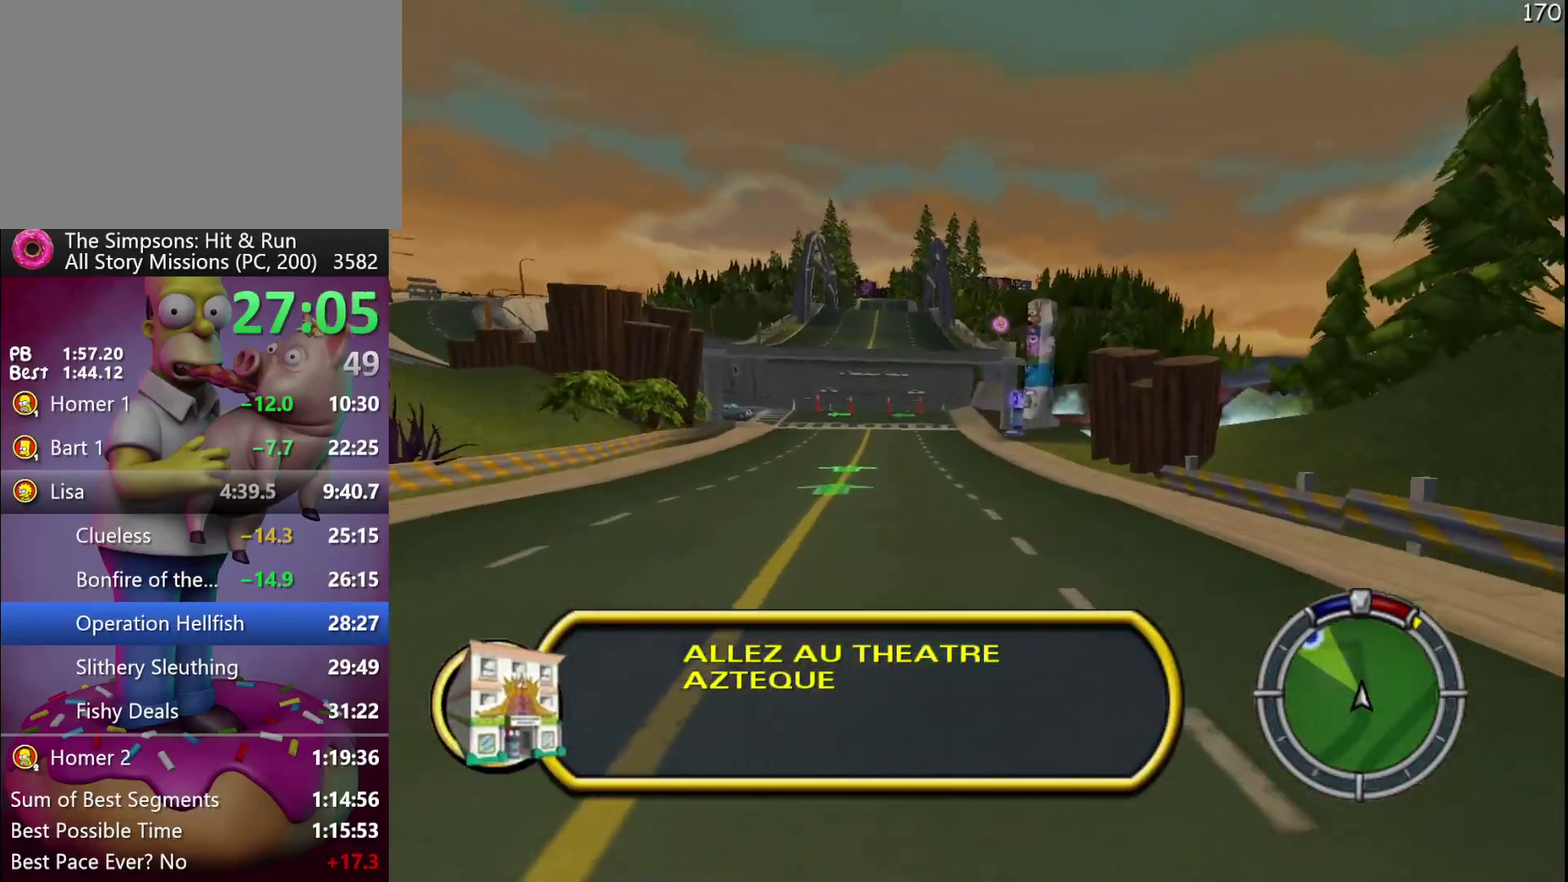
{"buttons": ["R2"], "events": []}
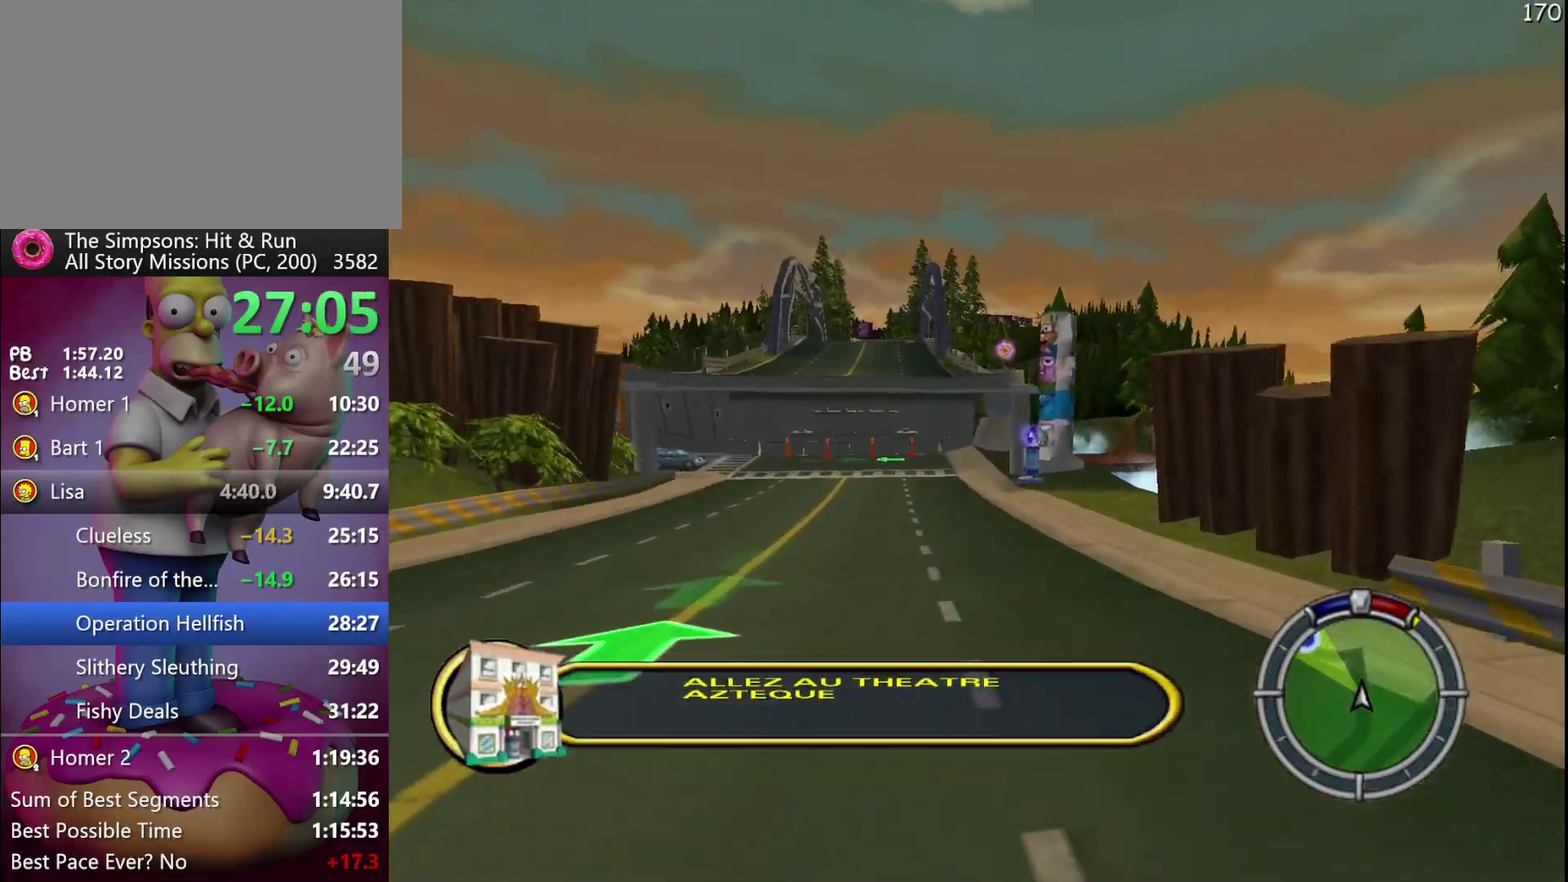
{"buttons": ["R2"], "events": [[217, "A", "down"], [433, "A", "up"]]}
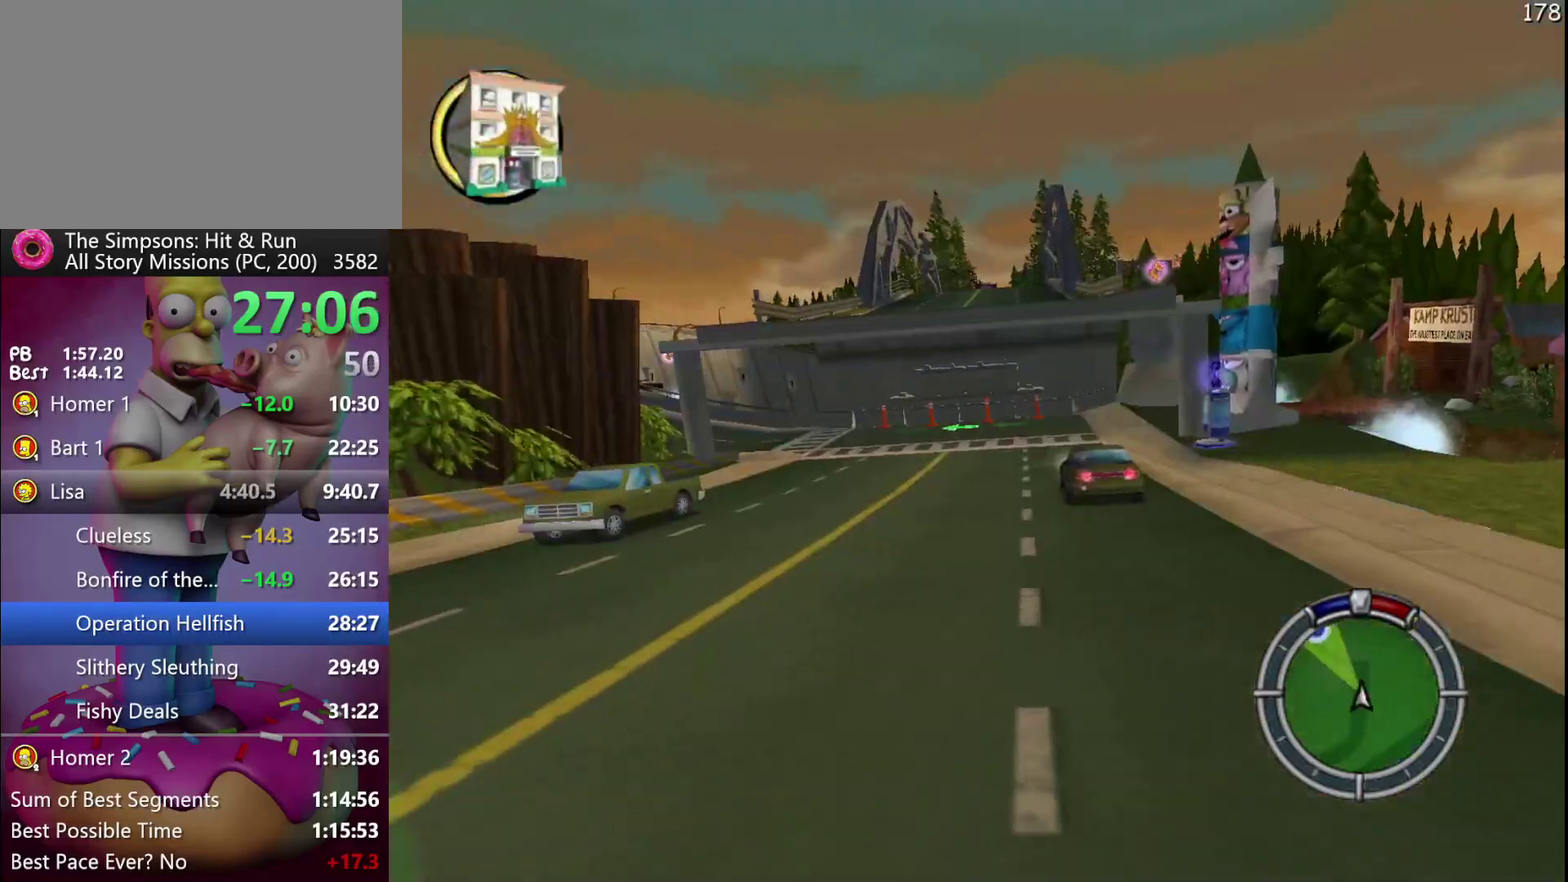
{"buttons": ["R2"], "events": []}
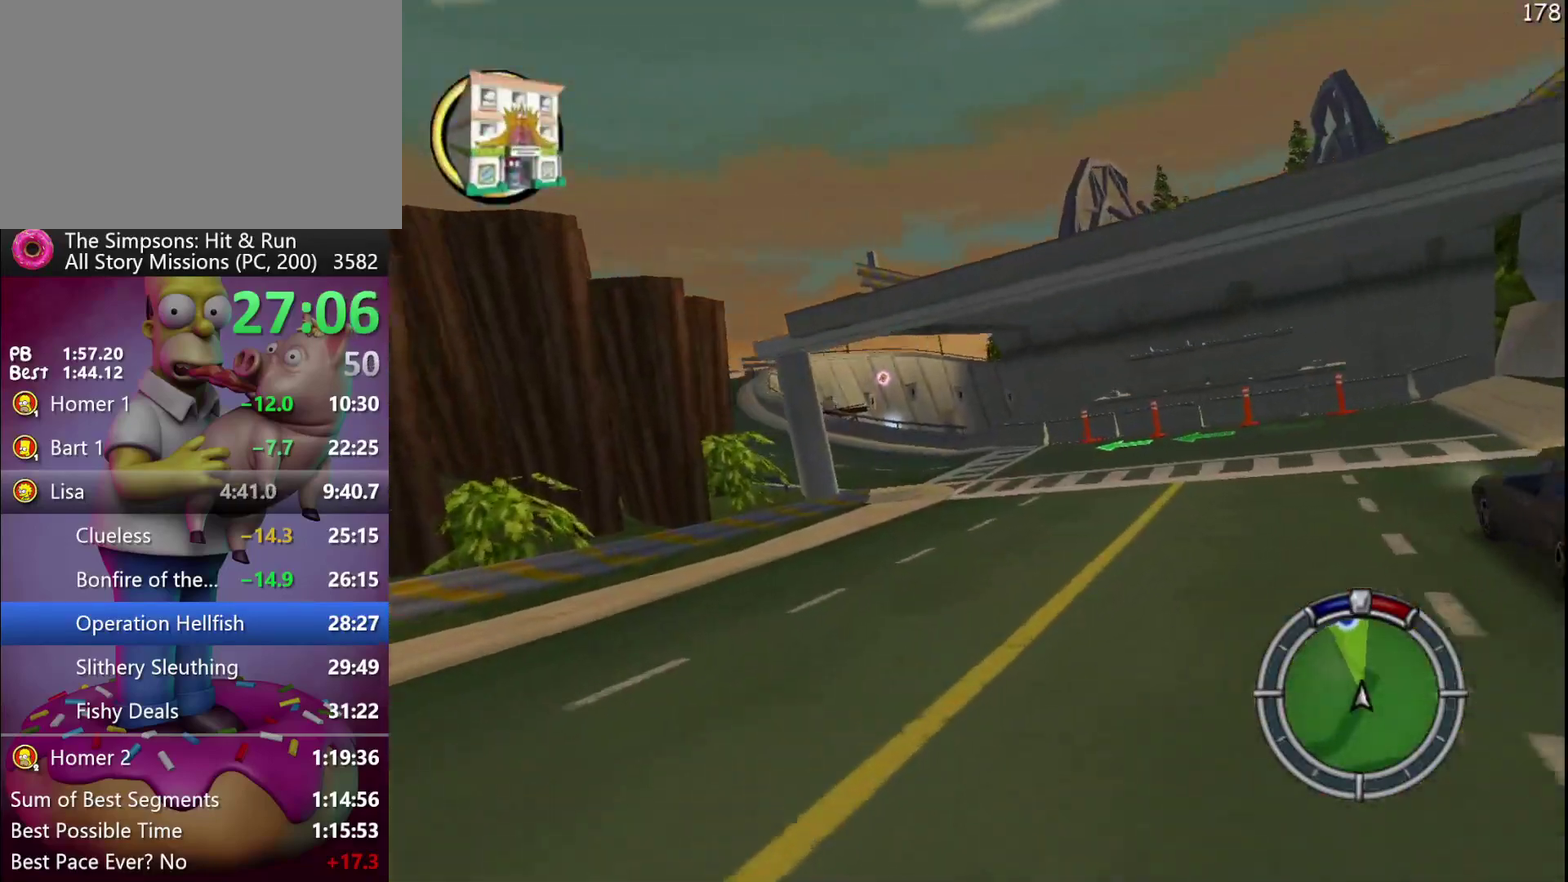
{"buttons": ["R2"], "events": []}
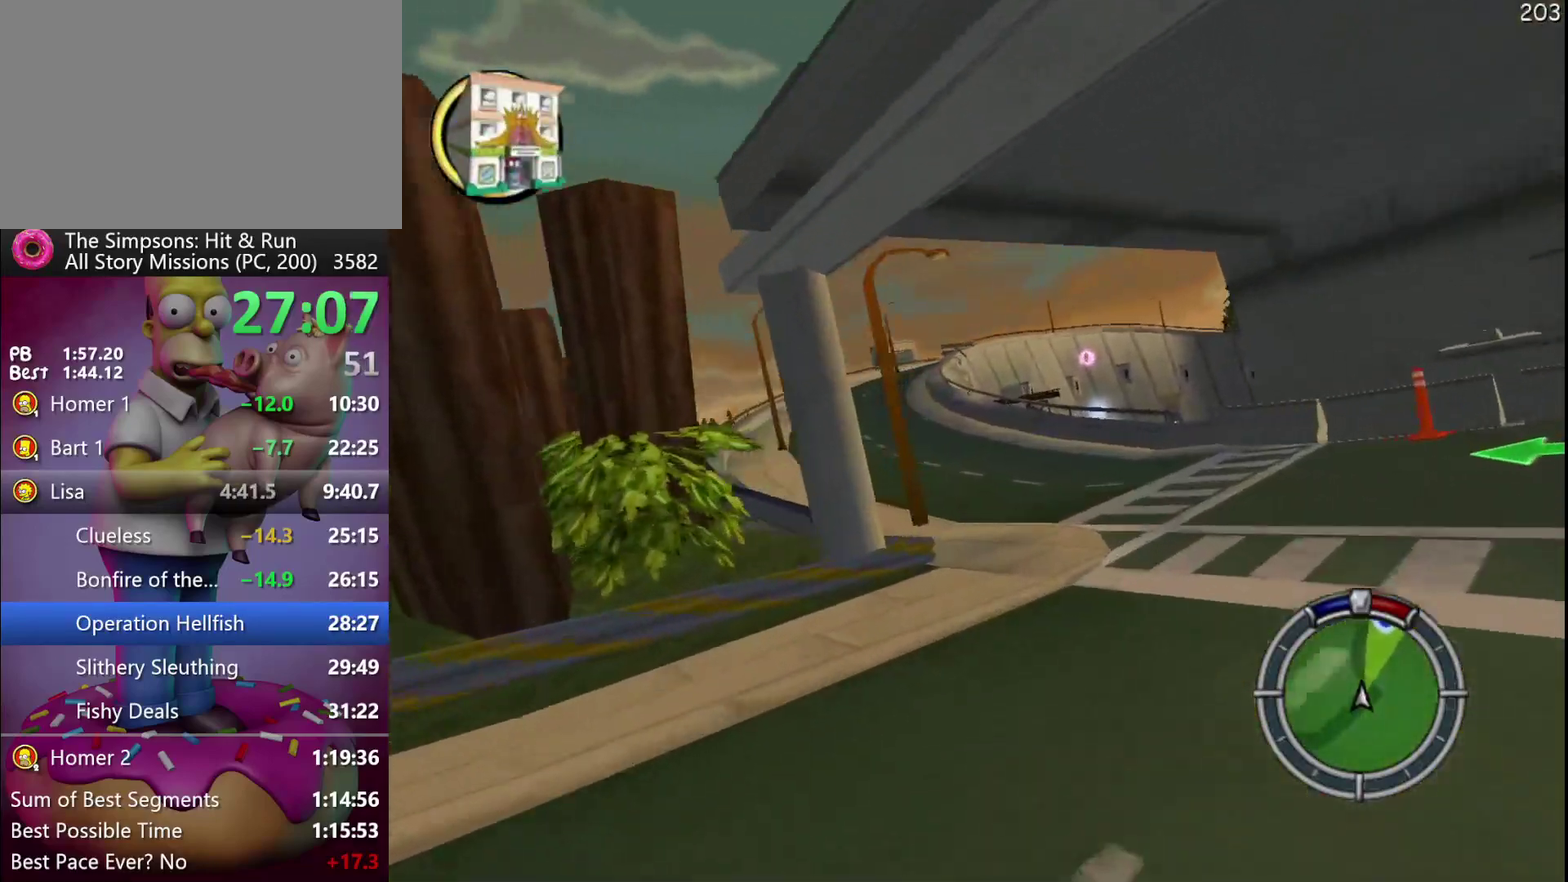
{"buttons": ["R2"], "events": []}
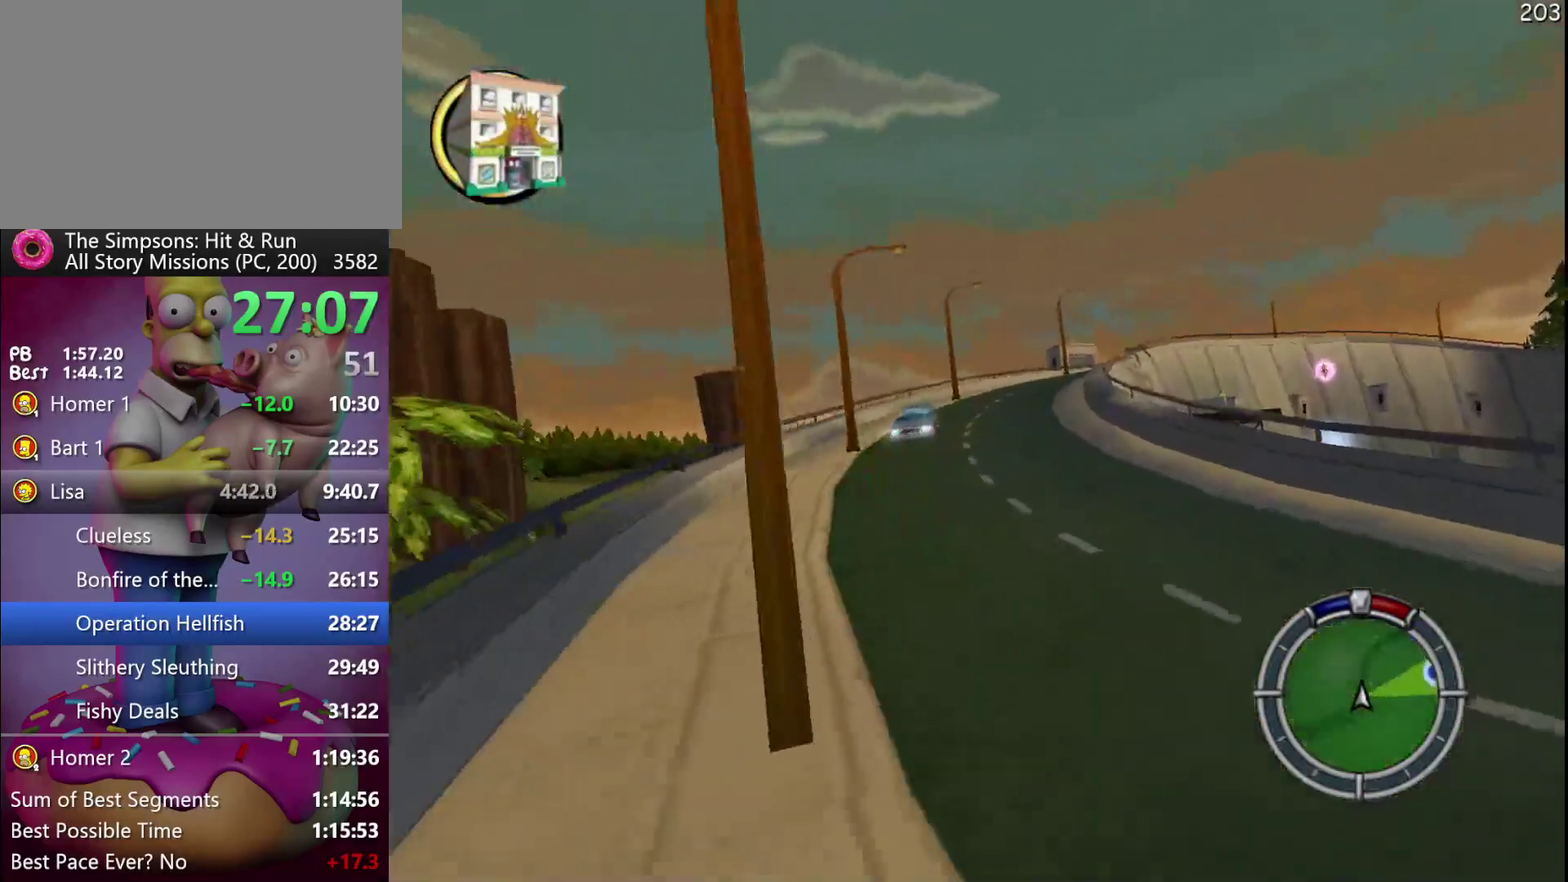
{"buttons": ["R2"], "events": []}
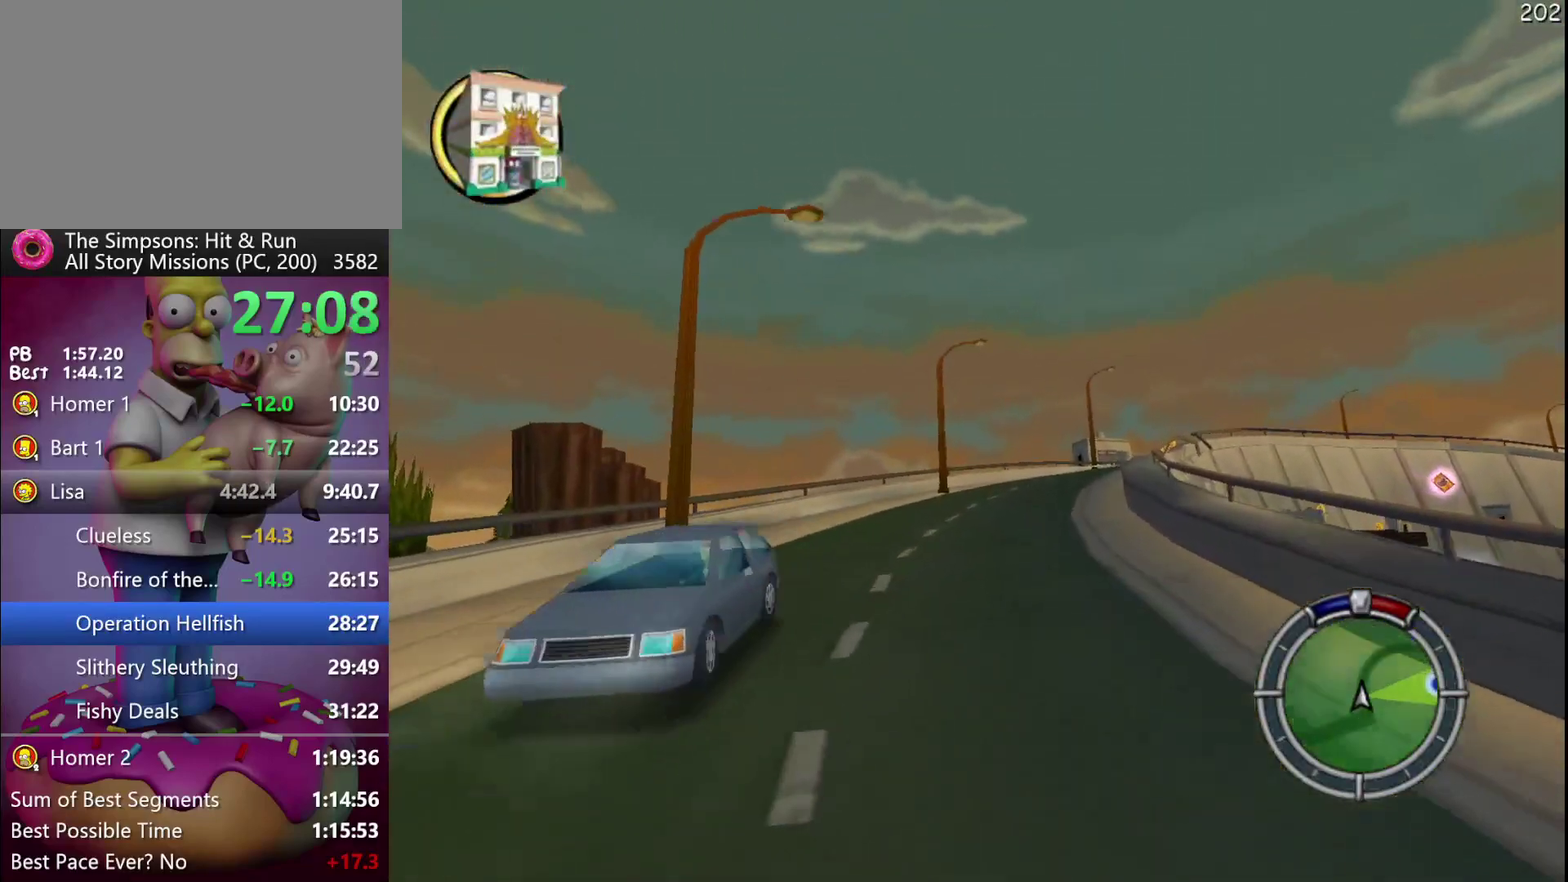
{"buttons": ["R2", "DPAD_RIGHT"], "events": [[200, "DPAD_RIGHT", "down"]]}
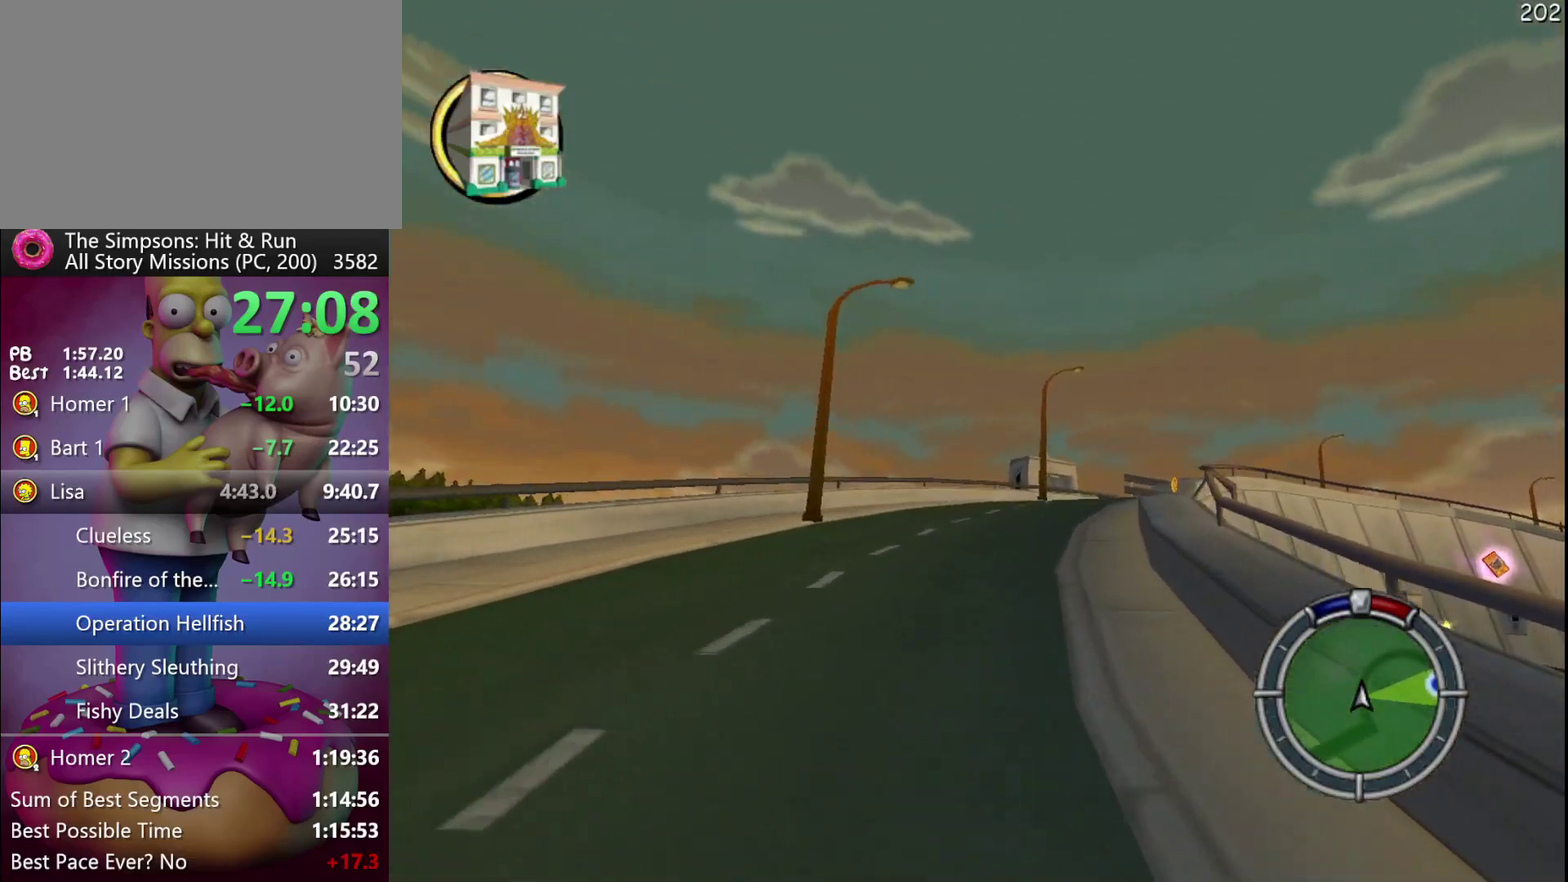
{"buttons": ["R2"], "events": [[500, "DPAD_RIGHT", "up"]]}
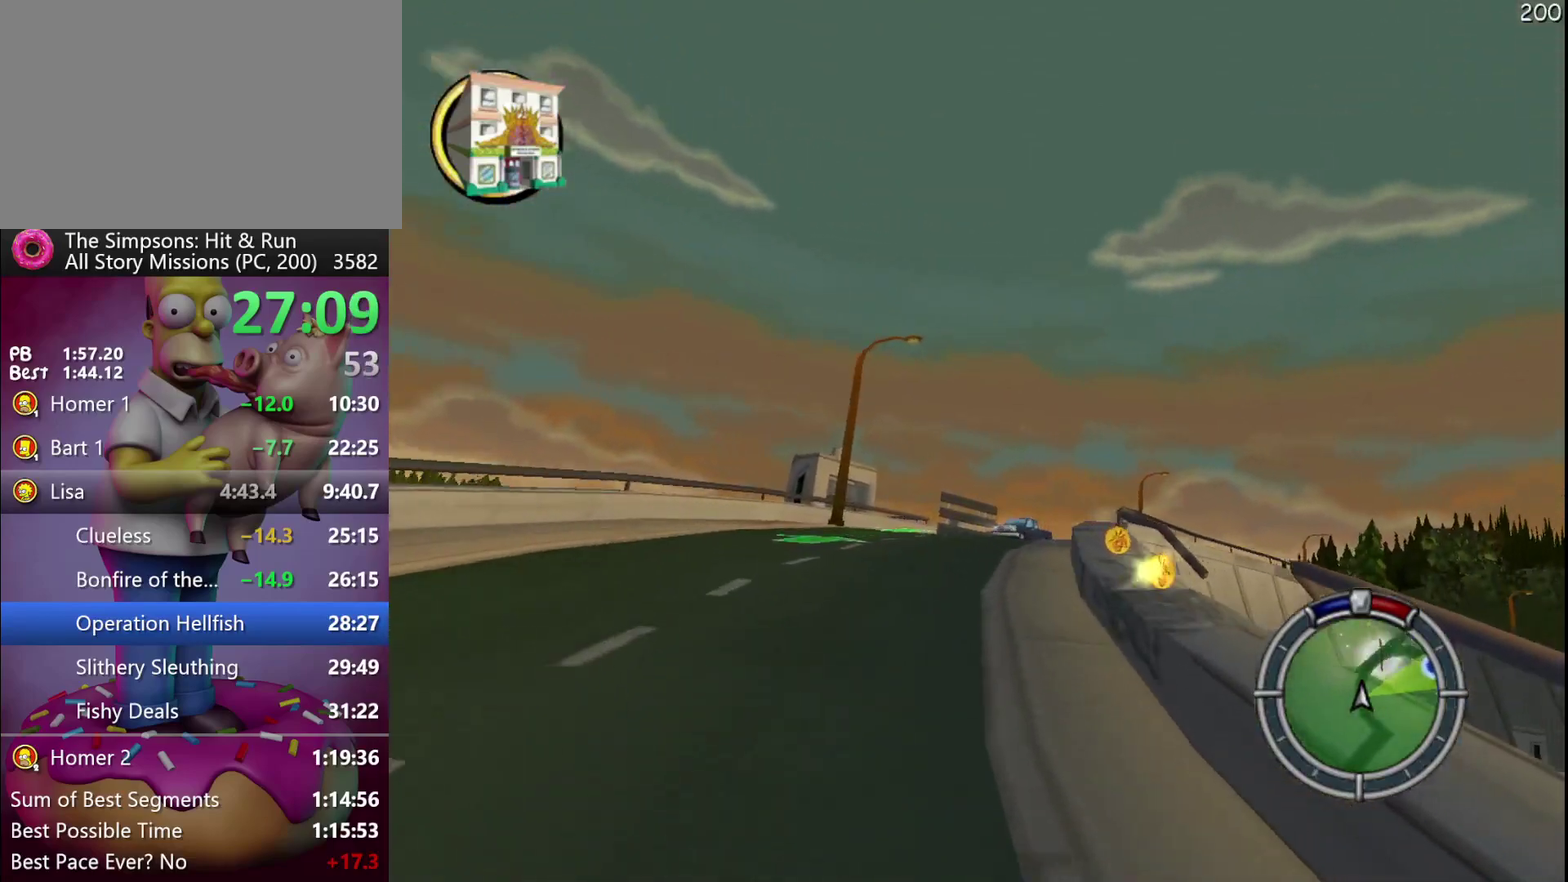
{"buttons": ["R2", "DPAD_RIGHT"], "events": [[167, "DPAD_RIGHT", "down"], [267, "DPAD_RIGHT", "up"], [467, "DPAD_RIGHT", "down"]]}
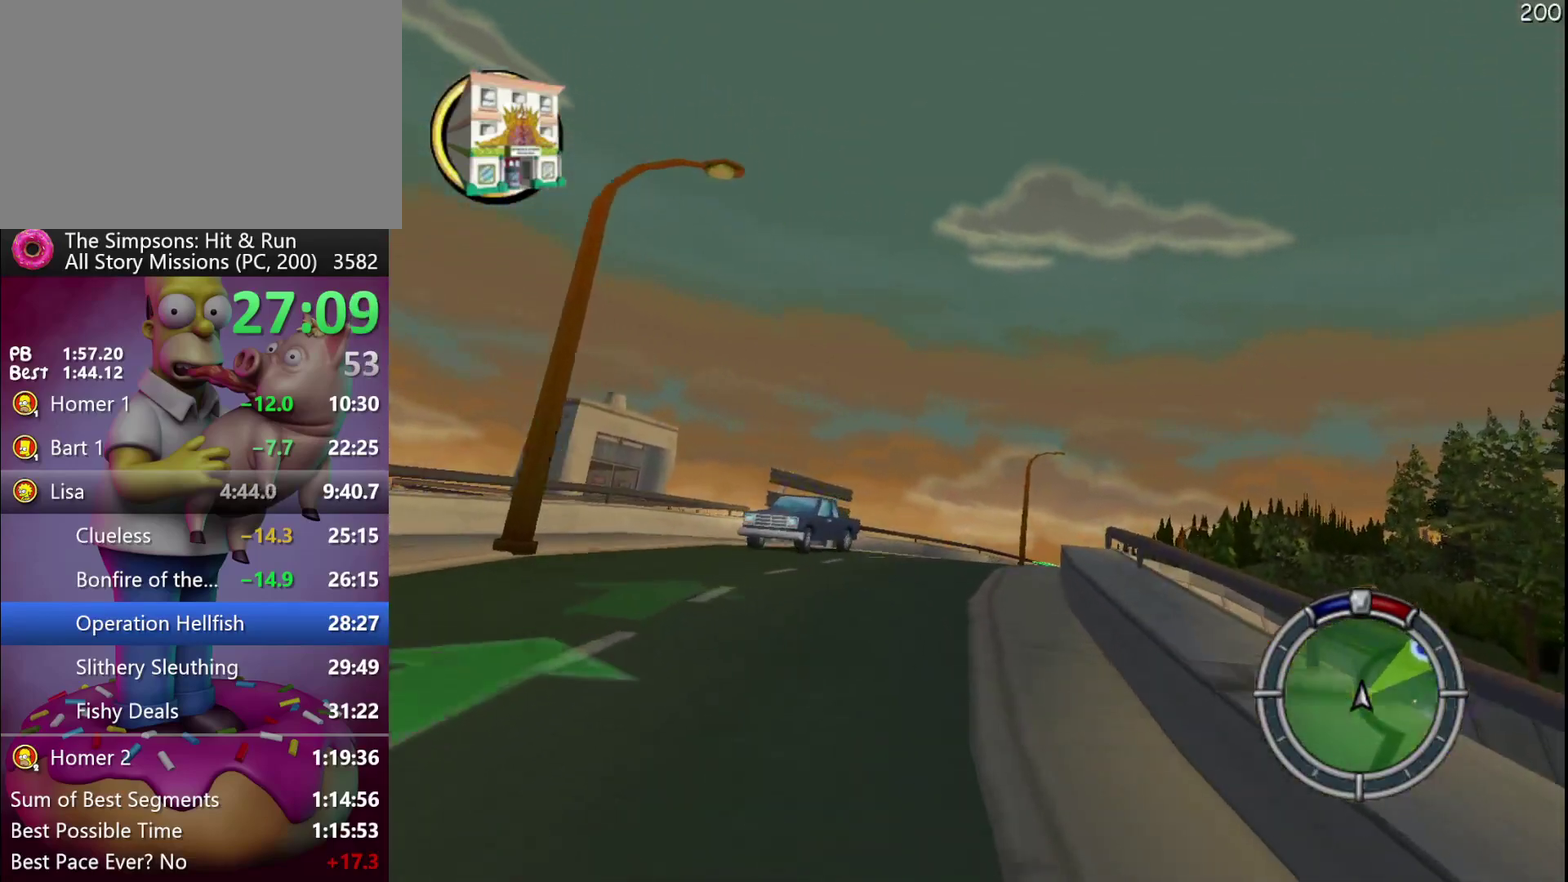
{"buttons": ["R2"], "events": [[117, "DPAD_RIGHT", "up"], [333, "DPAD_RIGHT", "down"], [500, "DPAD_RIGHT", "up"]]}
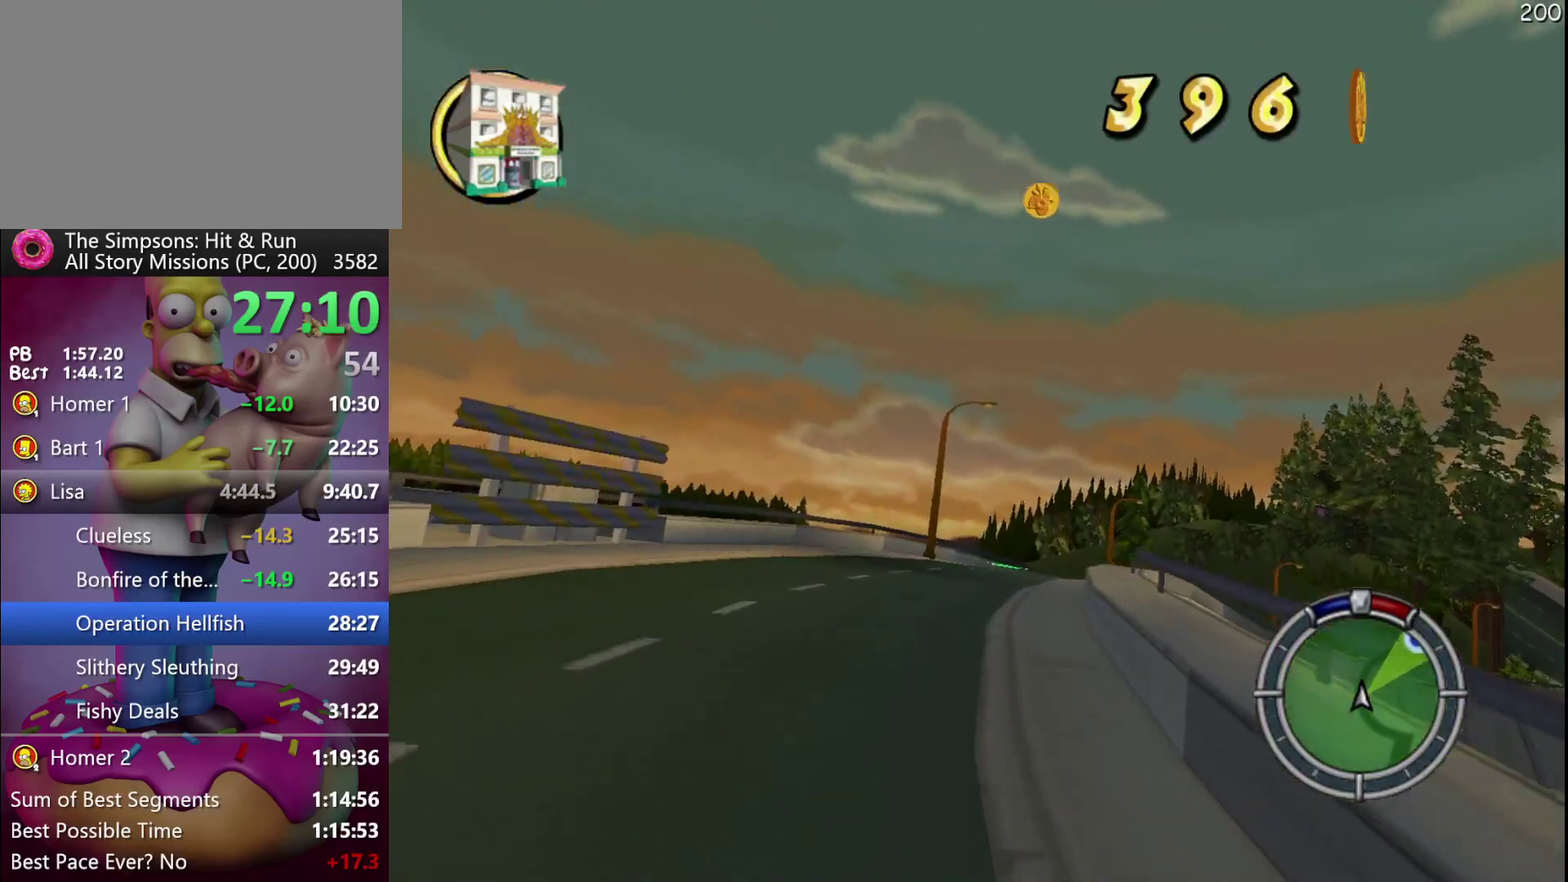
{"buttons": ["R2", "DPAD_RIGHT"], "events": [[267, "DPAD_RIGHT", "down"]]}
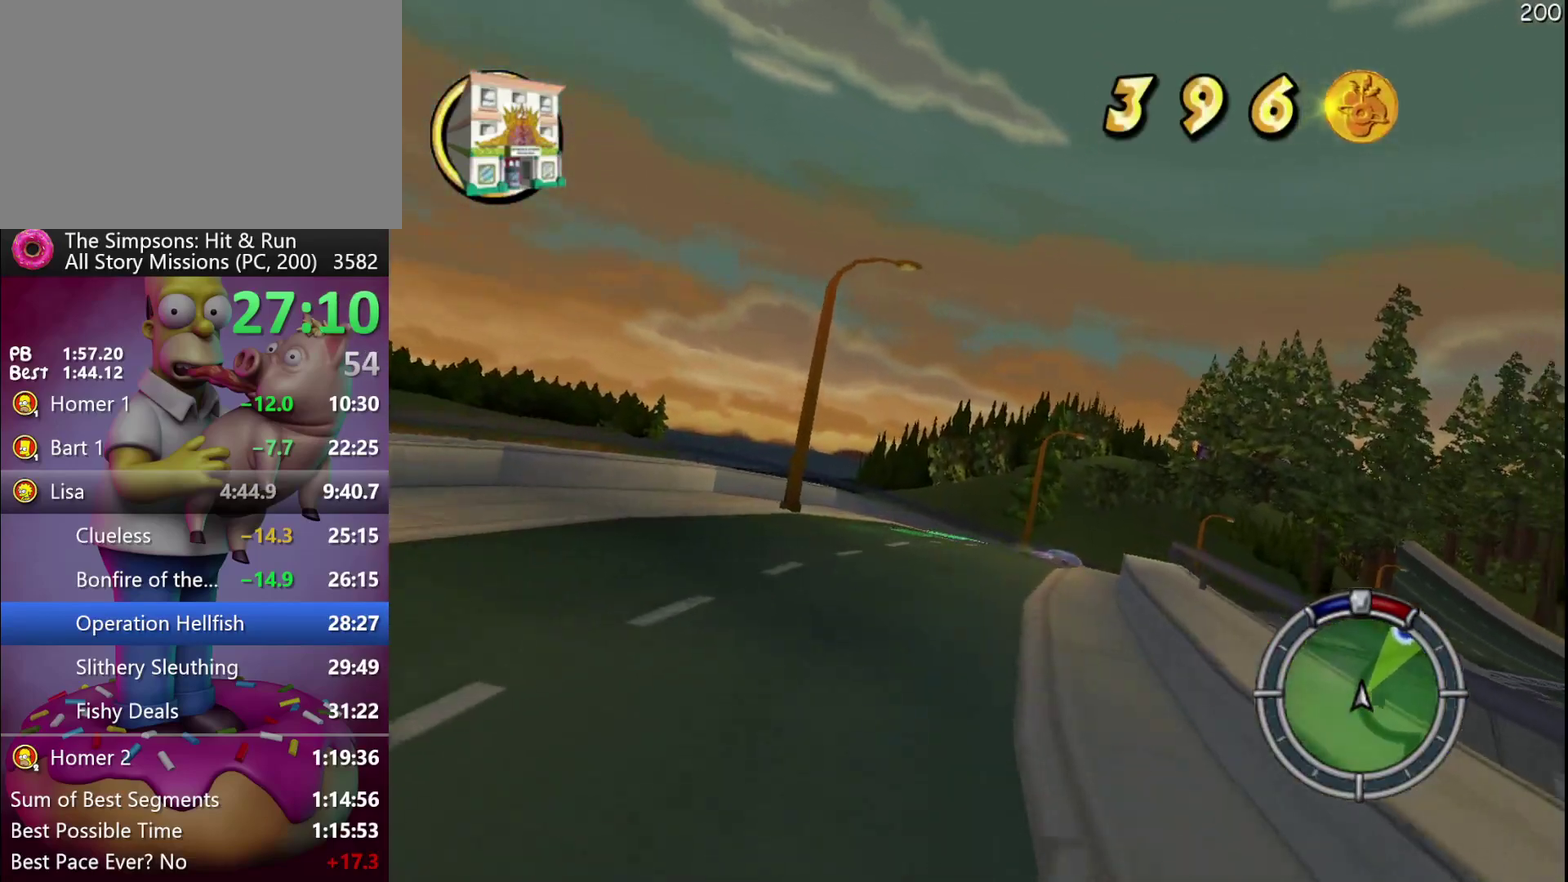
{"buttons": ["R2", "DPAD_RIGHT"], "events": [[100, "DPAD_RIGHT", "up"], [300, "DPAD_RIGHT", "down"]]}
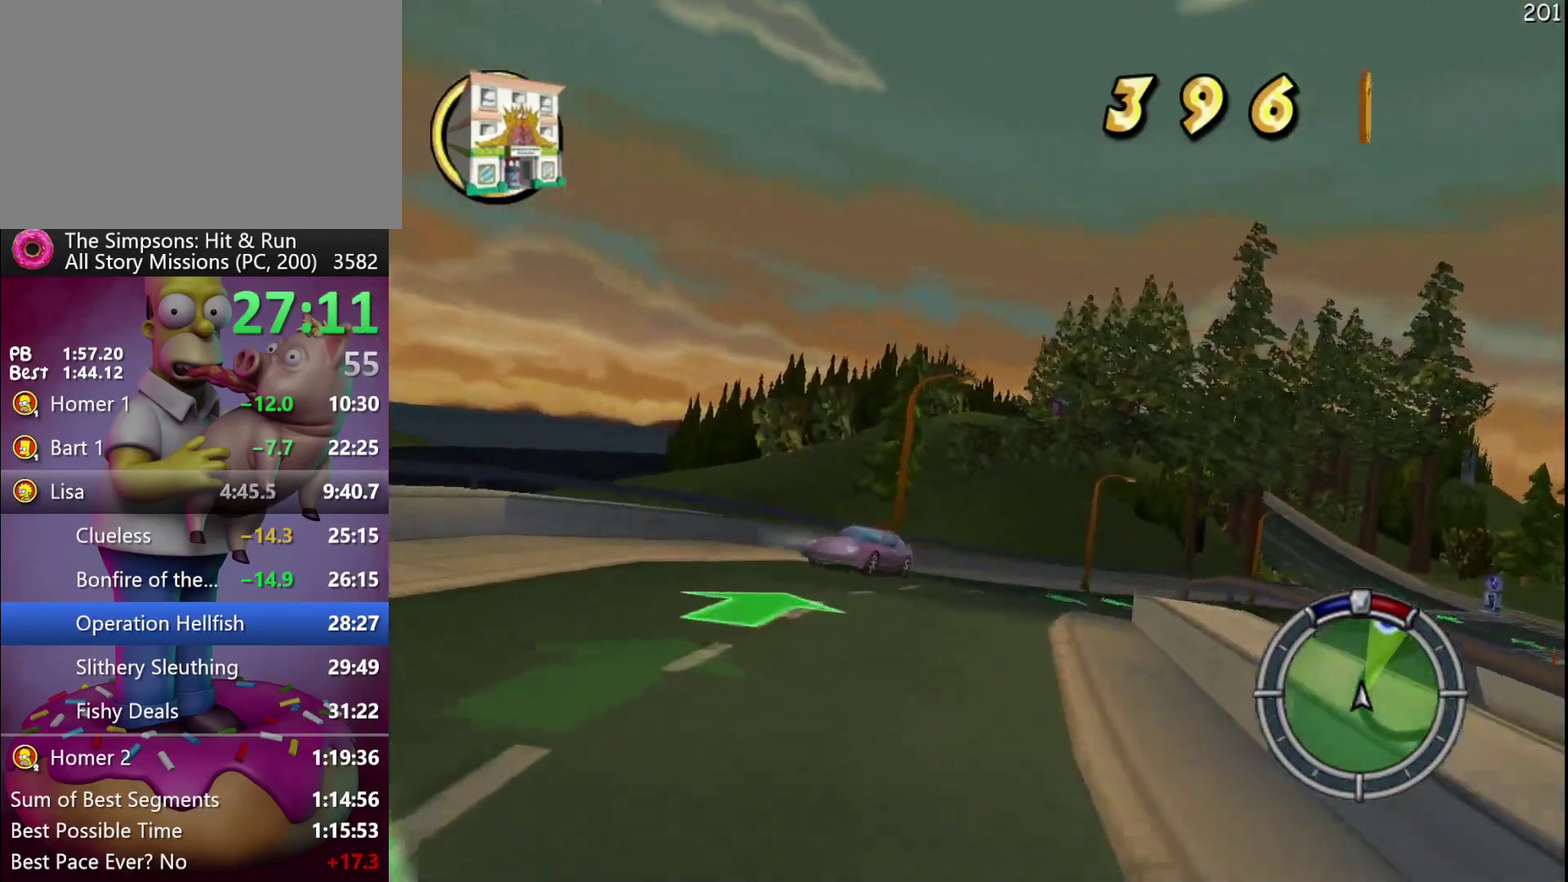
{"buttons": ["R2", "DPAD_RIGHT"], "events": [[150, "DPAD_RIGHT", "up"], [267, "DPAD_RIGHT", "down"]]}
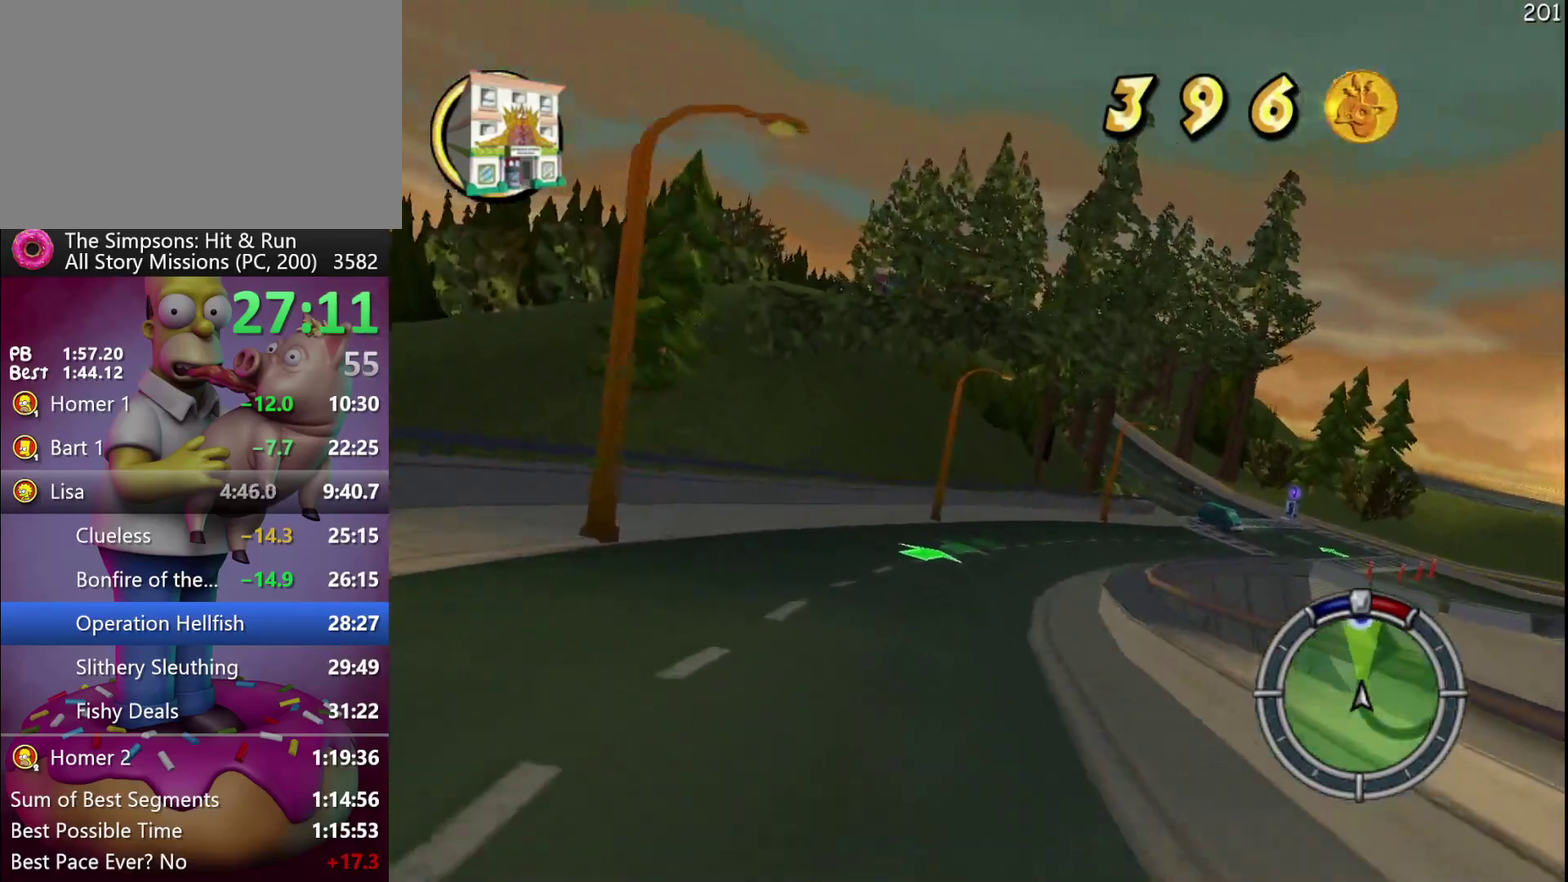
{"buttons": ["R2", "DPAD_RIGHT"], "events": [[17, "DPAD_RIGHT", "up"], [117, "DPAD_RIGHT", "down"]]}
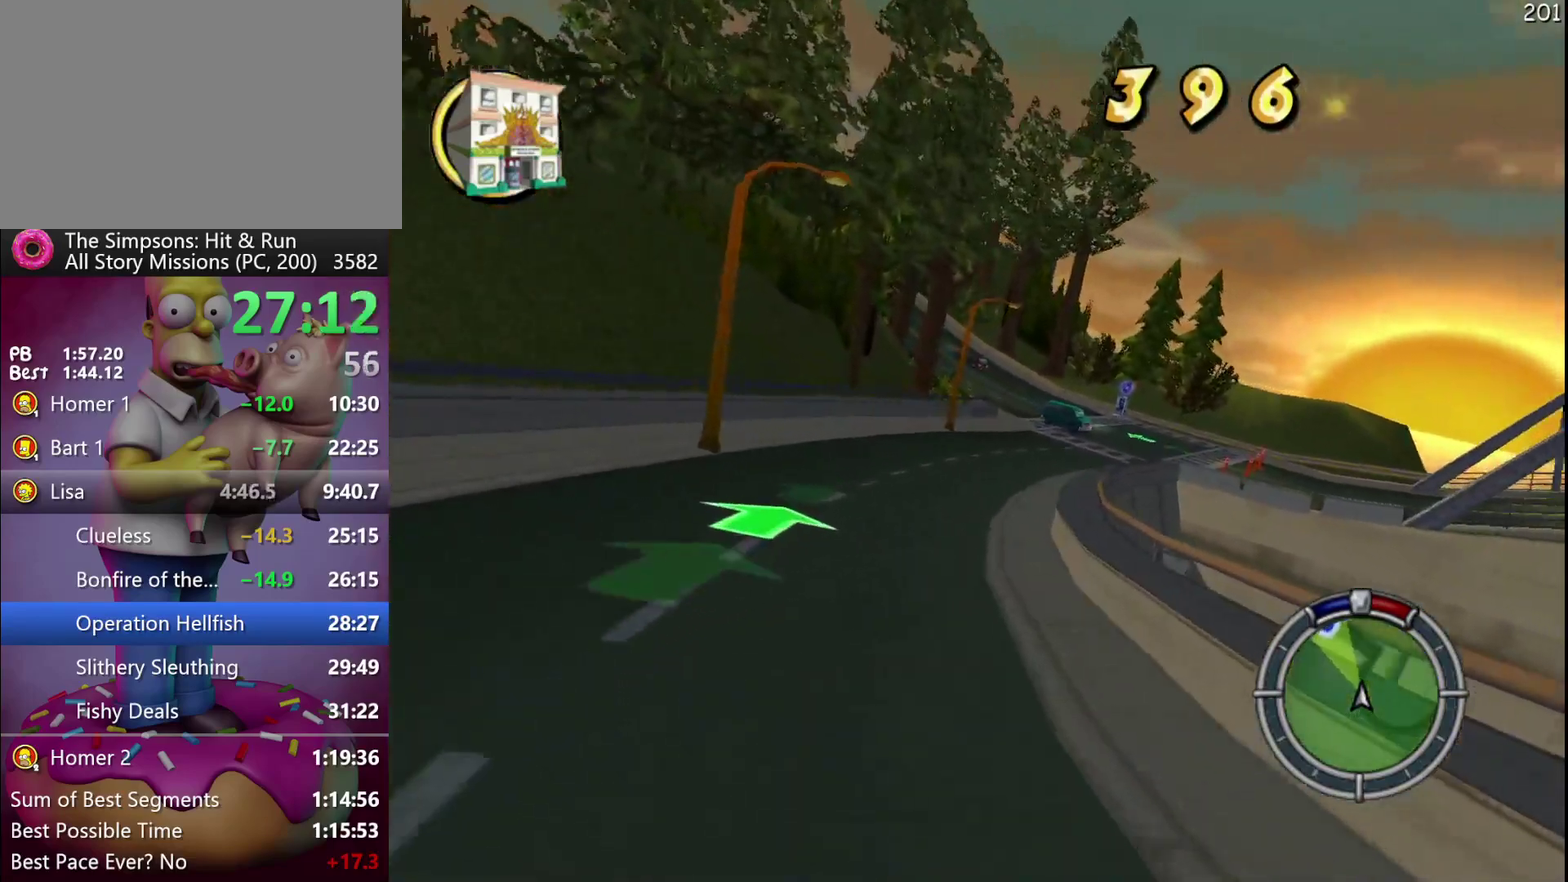
{"buttons": ["R2"], "events": [[100, "DPAD_RIGHT", "up"]]}
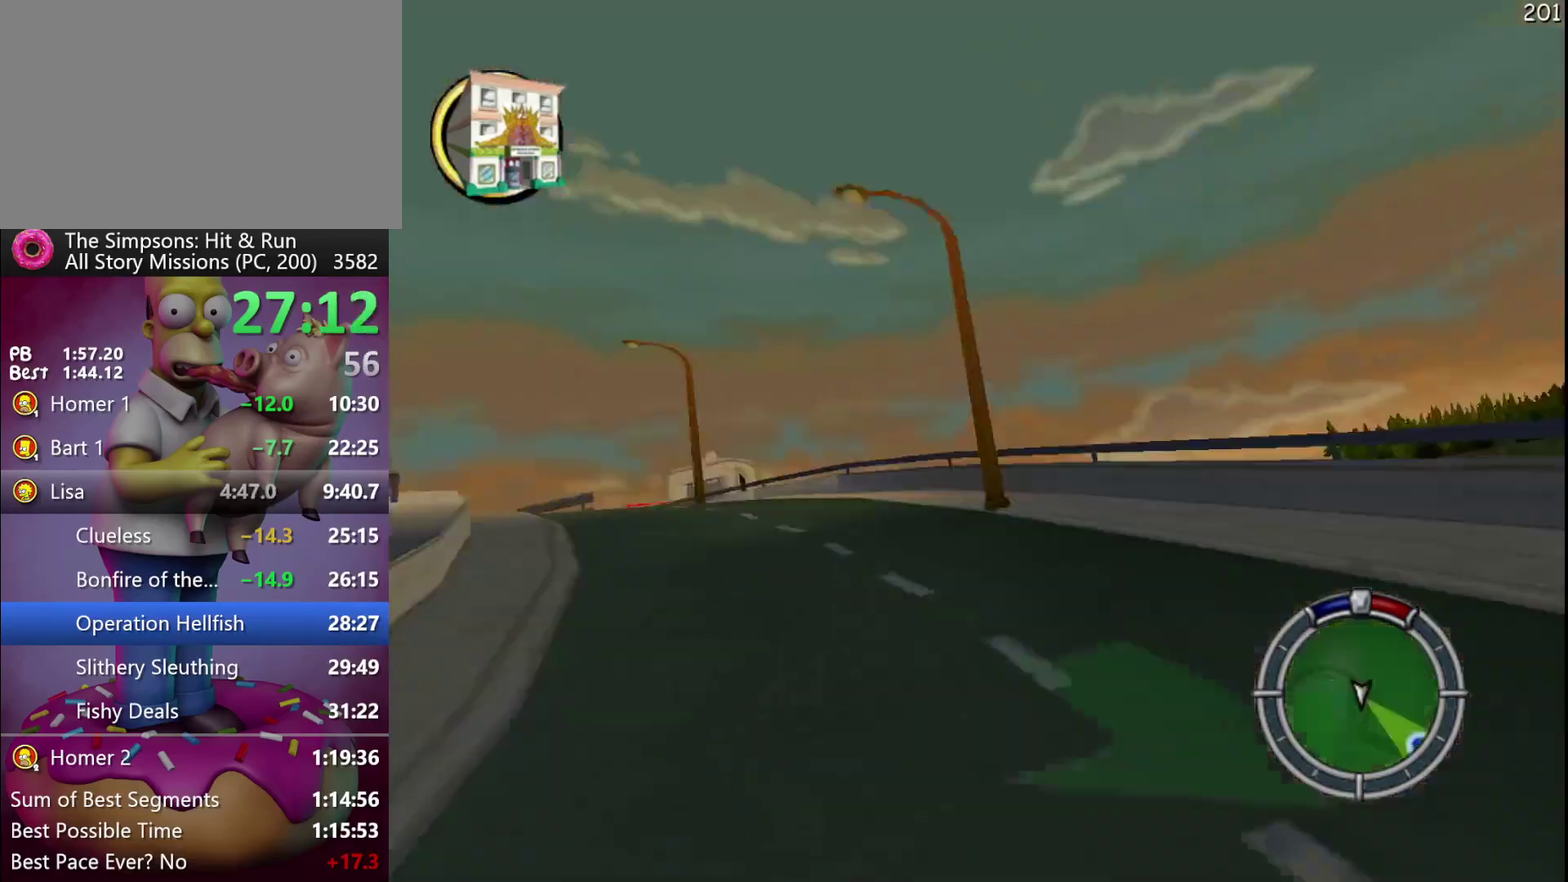
{"buttons": ["R2"], "events": [[17, "A", "down"], [233, "A", "up"]]}
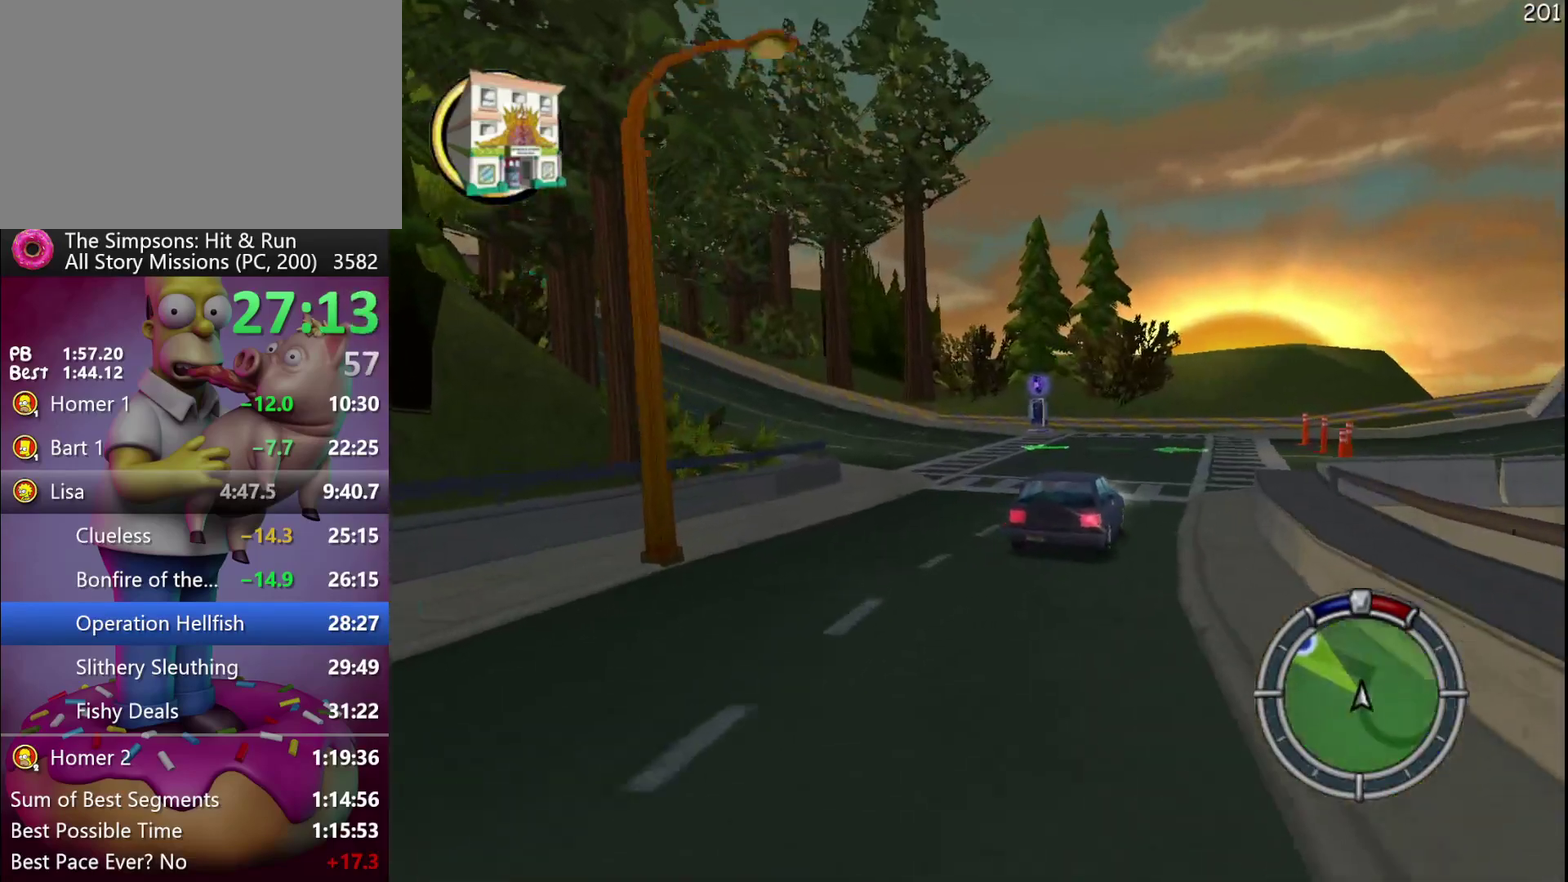
{"buttons": ["R2"], "events": []}
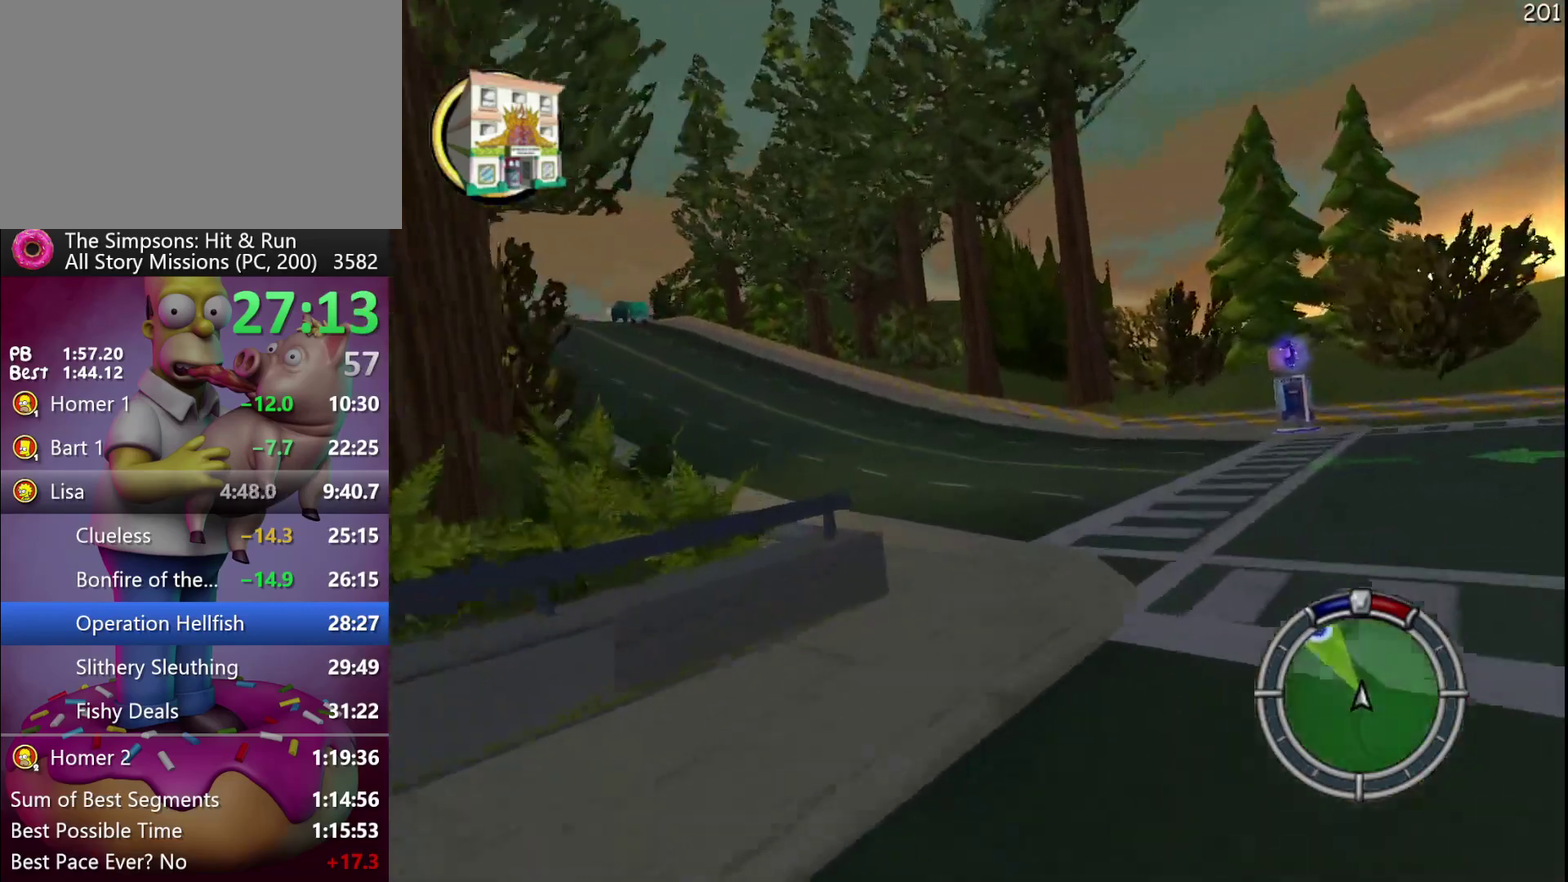
{"buttons": ["R2"], "events": []}
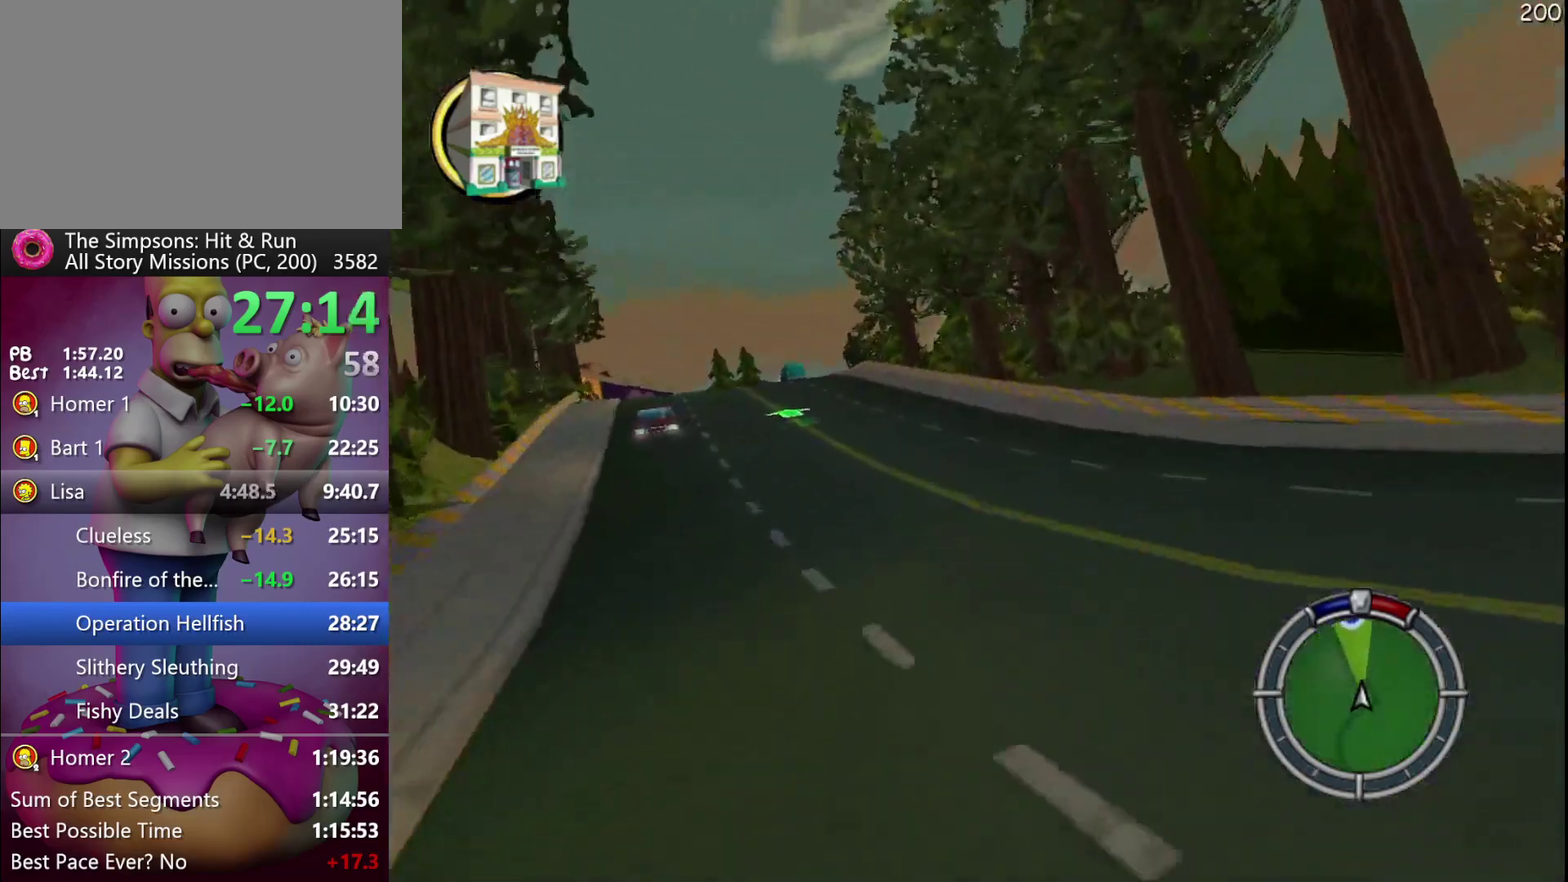
{"buttons": ["R2"], "events": []}
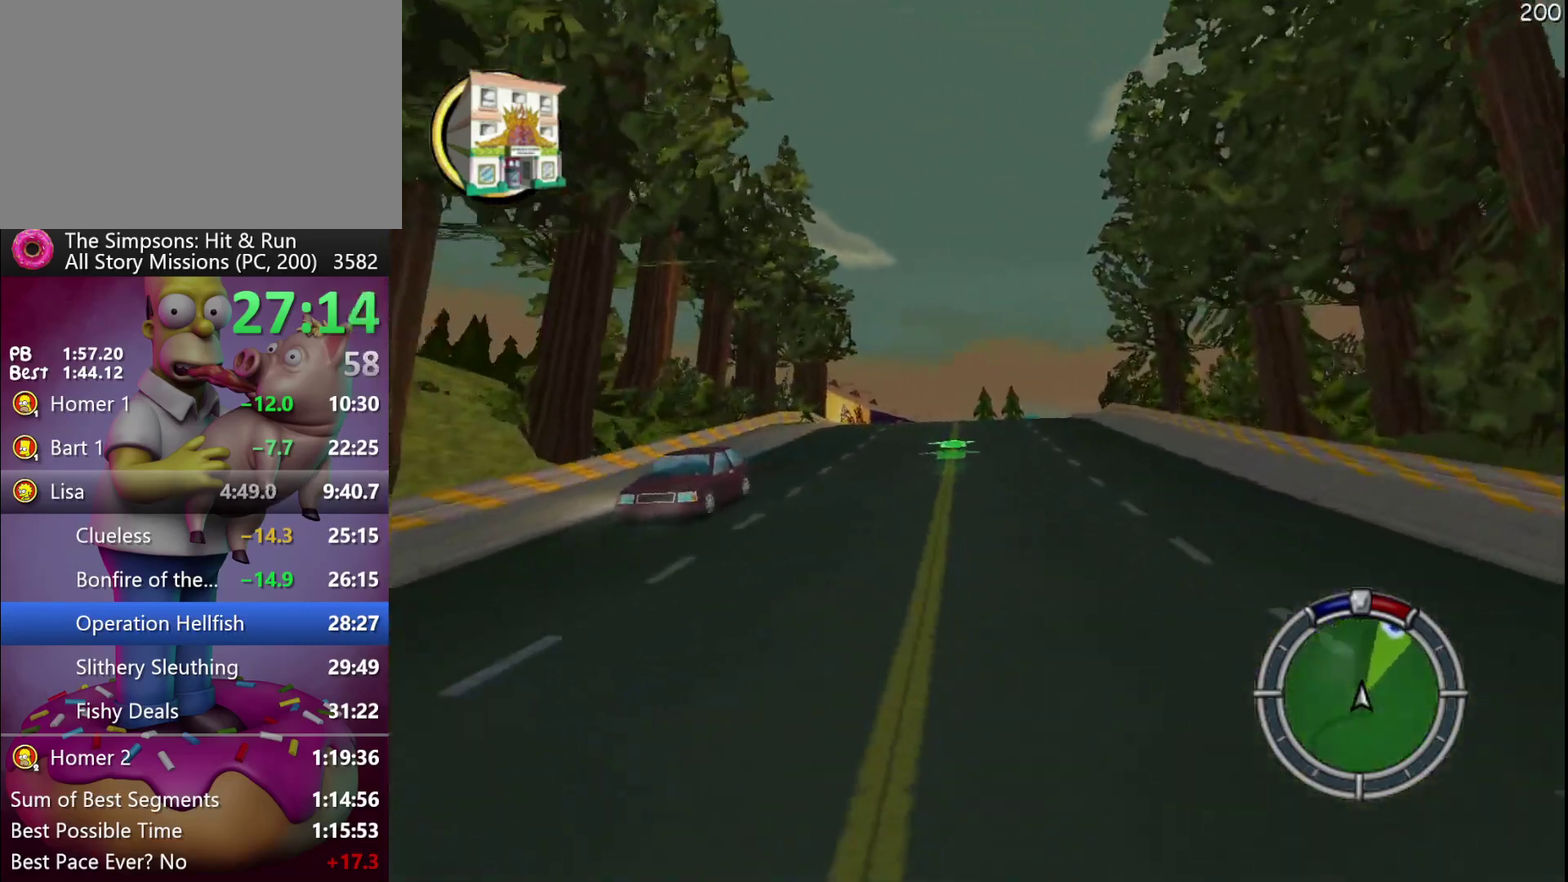
{"buttons": ["R2", "DPAD_RIGHT"], "events": [[100, "DPAD_RIGHT", "down"]]}
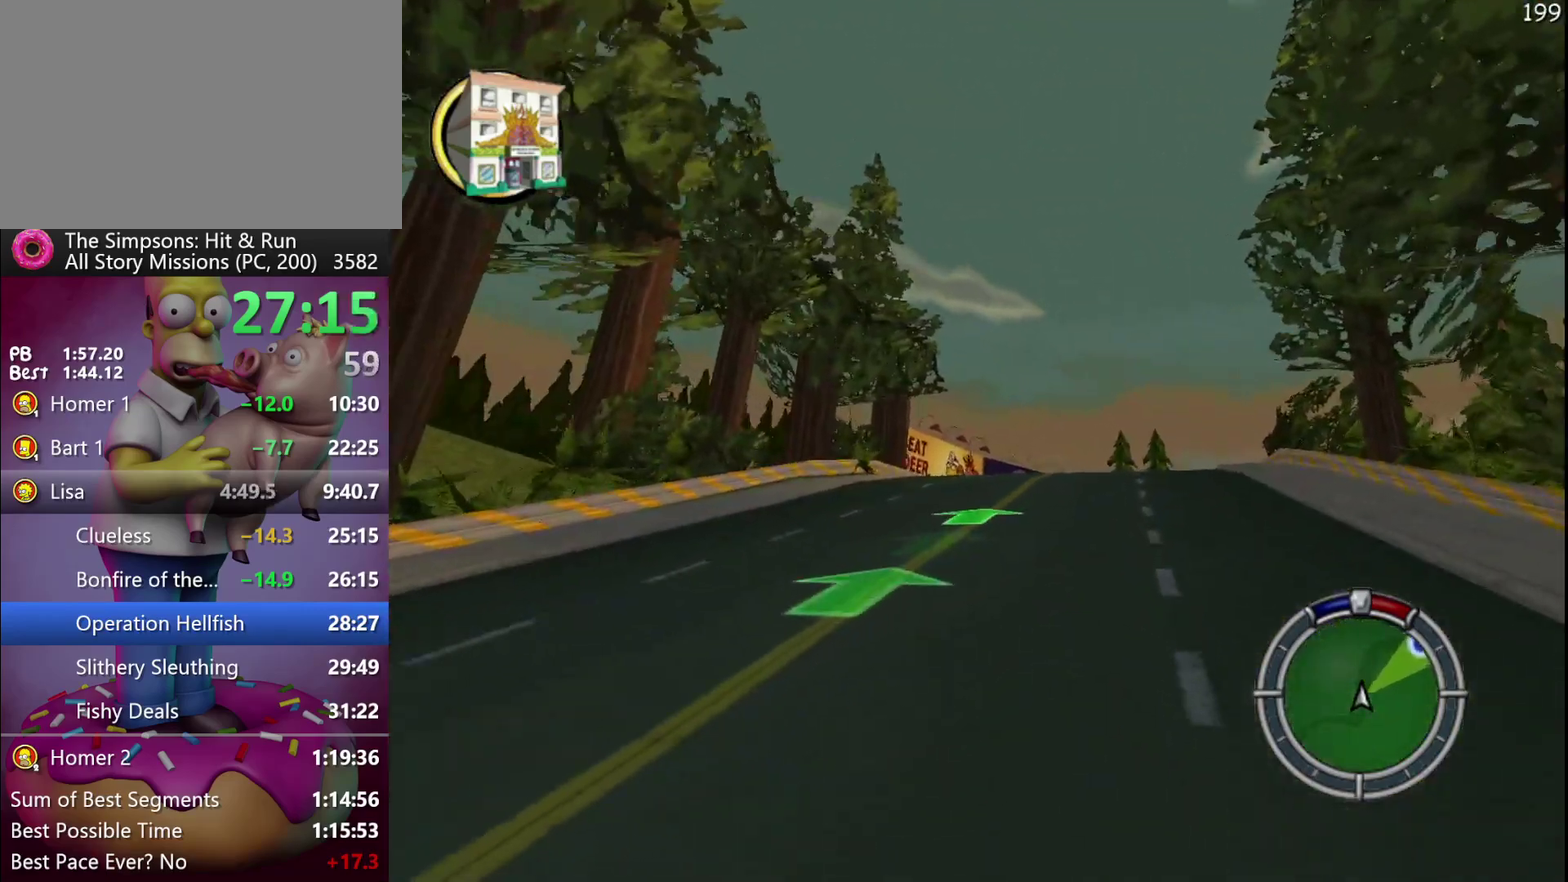
{"buttons": ["R2", "DPAD_RIGHT"], "events": []}
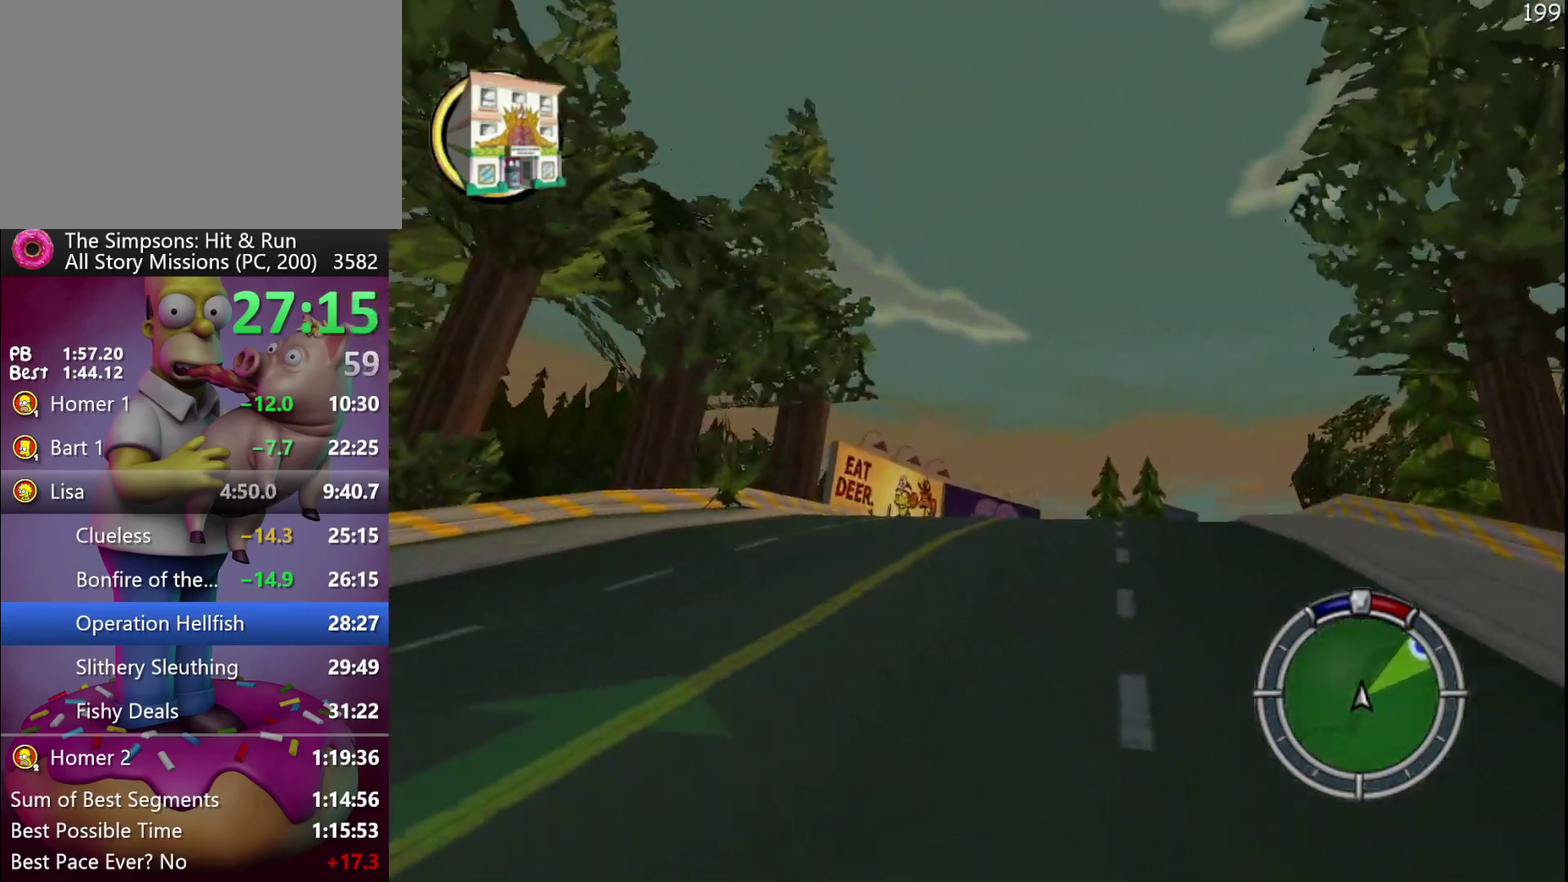
{"buttons": ["R2"], "events": [[300, "DPAD_RIGHT", "up"]]}
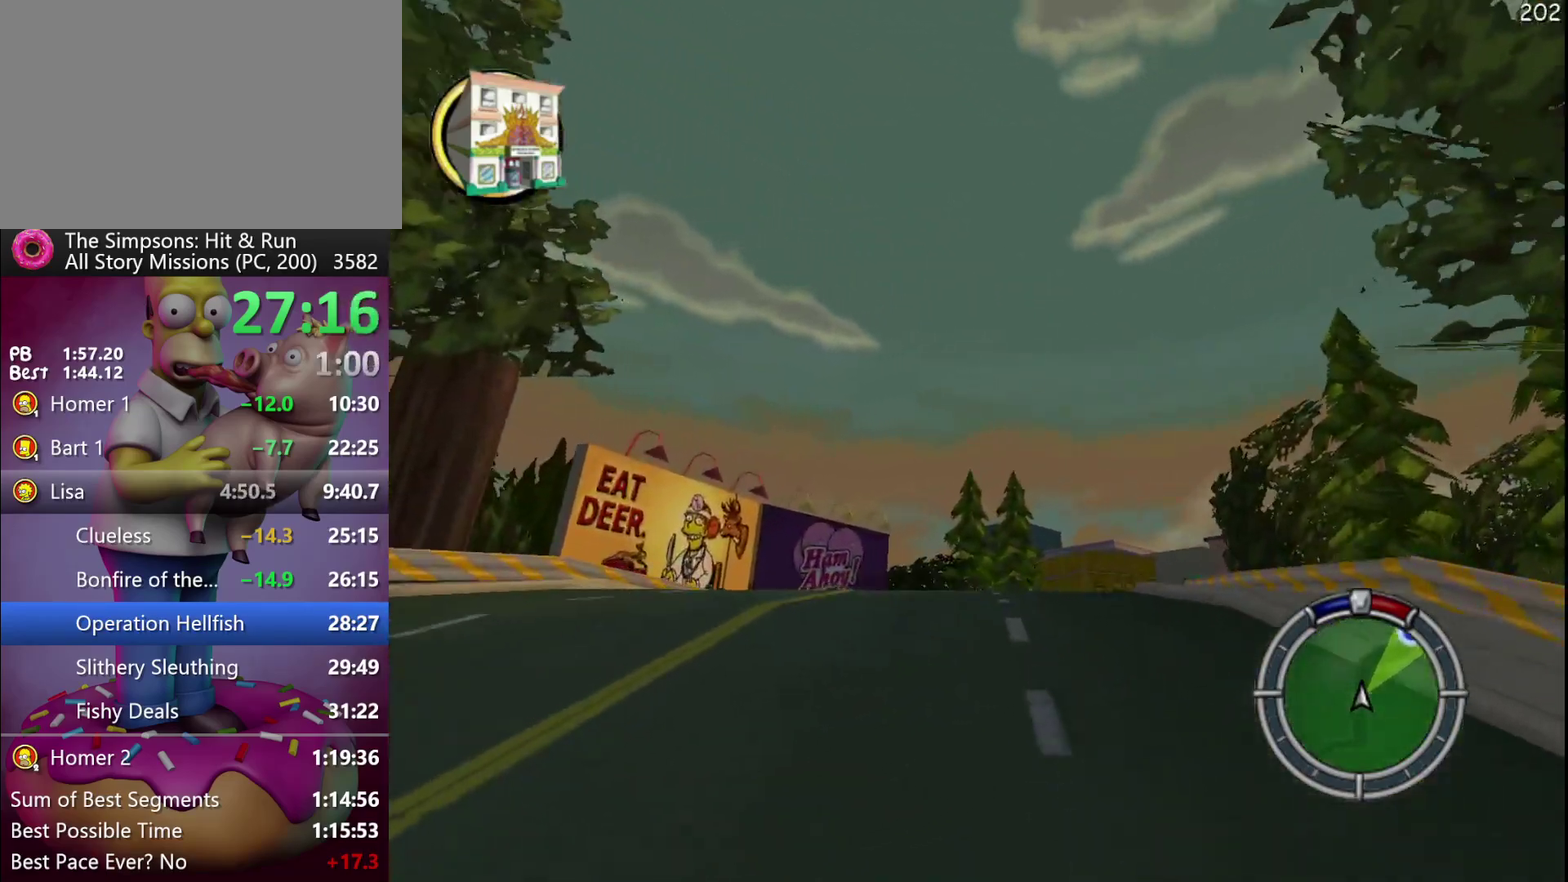
{"buttons": ["R2"], "events": [[183, "DPAD_RIGHT", "down"], [433, "DPAD_RIGHT", "up"]]}
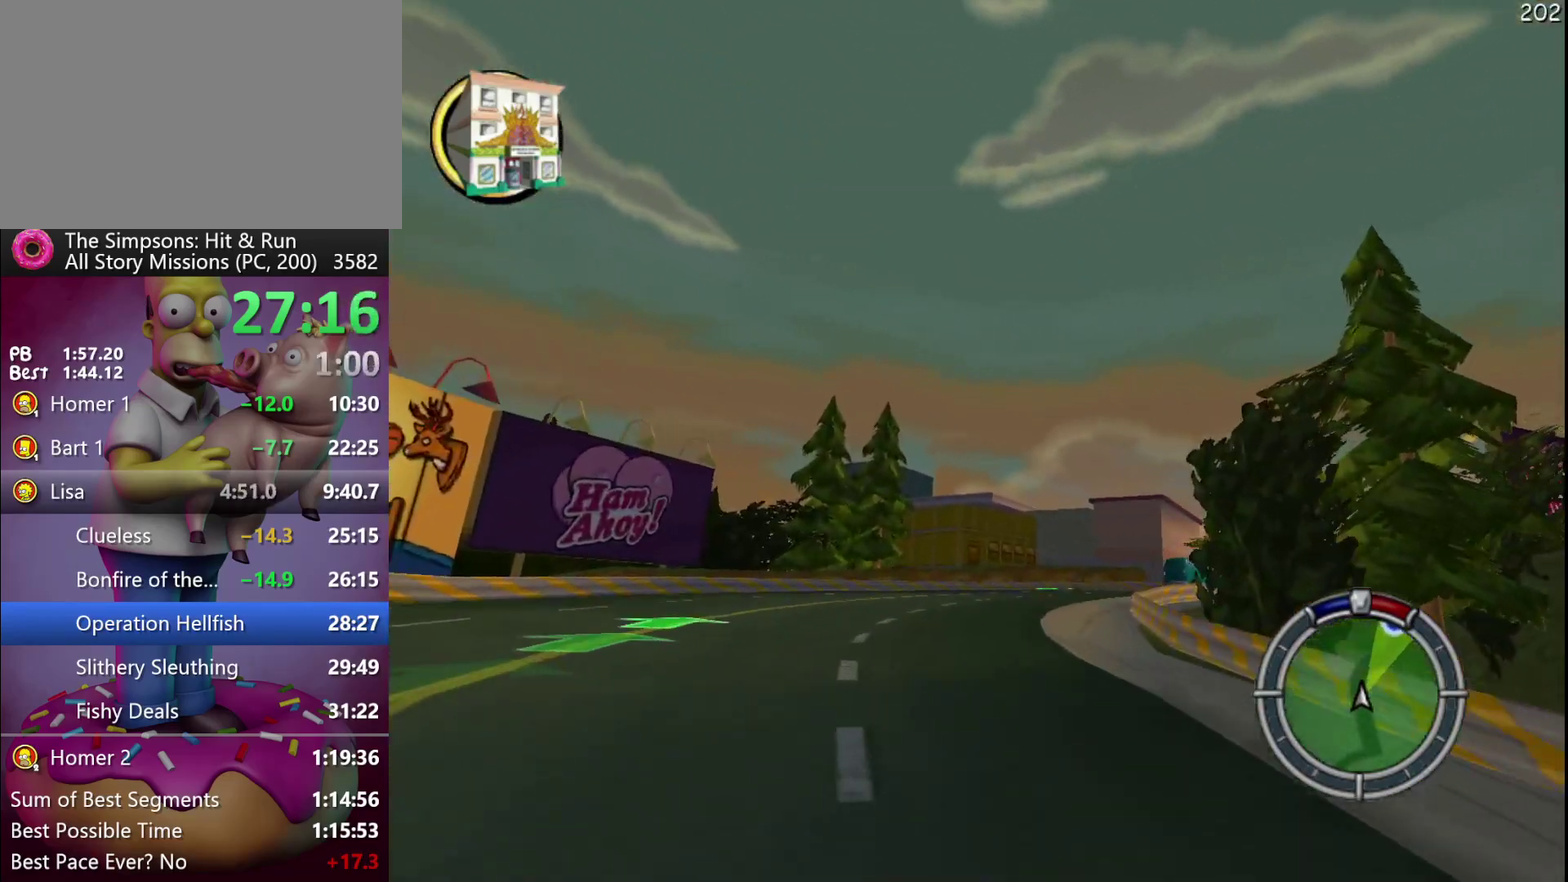
{"buttons": ["R2"], "events": [[250, "DPAD_RIGHT", "down"], [483, "DPAD_RIGHT", "up"]]}
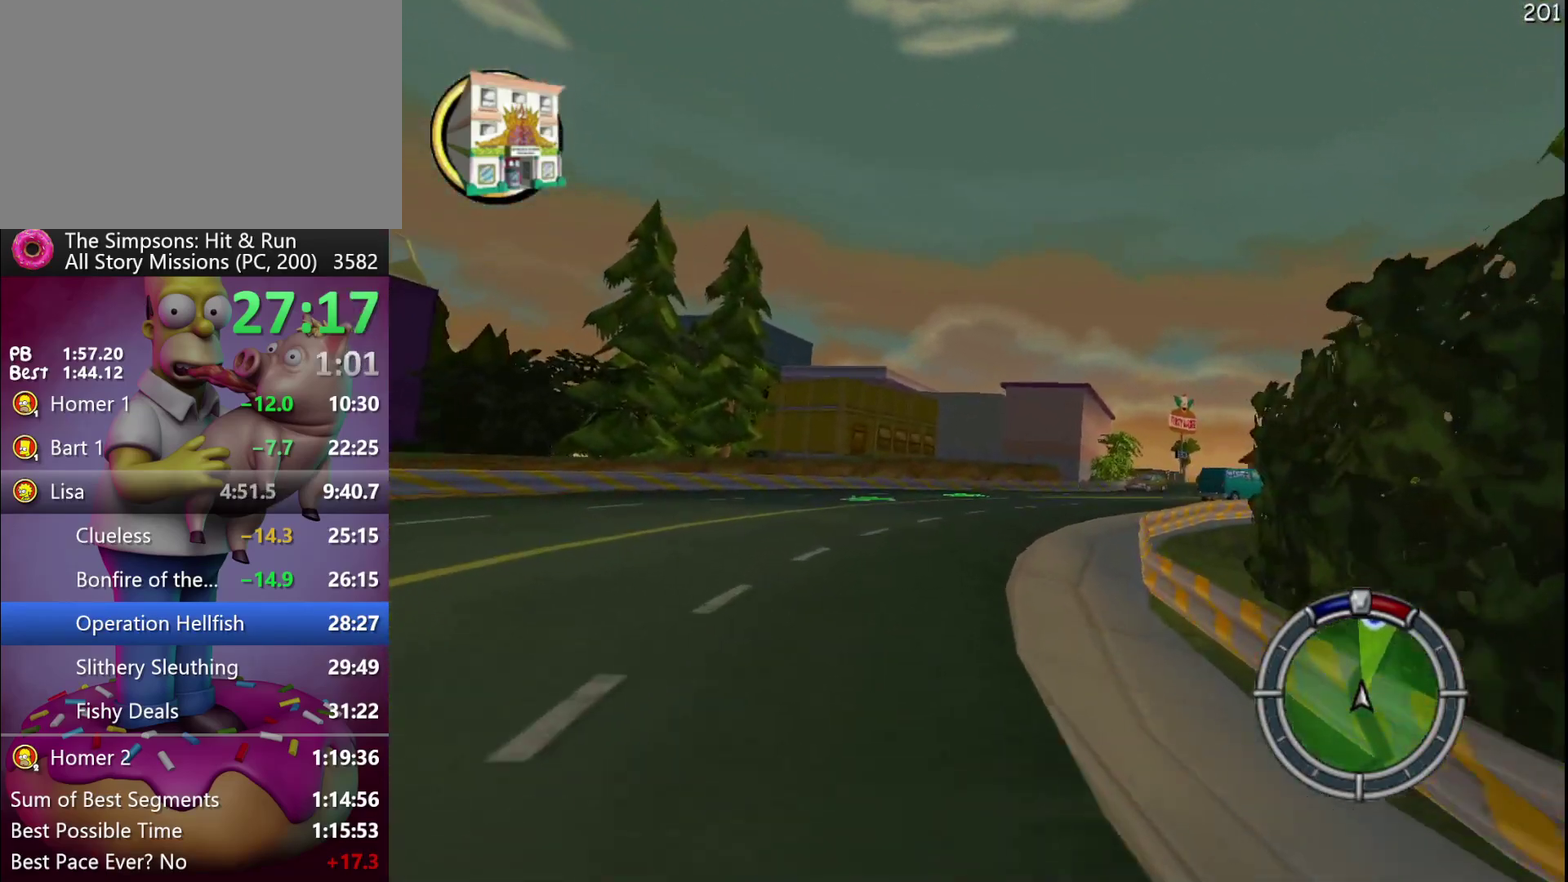
{"buttons": ["R2"], "events": [[33, "DPAD_RIGHT", "down"], [383, "DPAD_RIGHT", "up"]]}
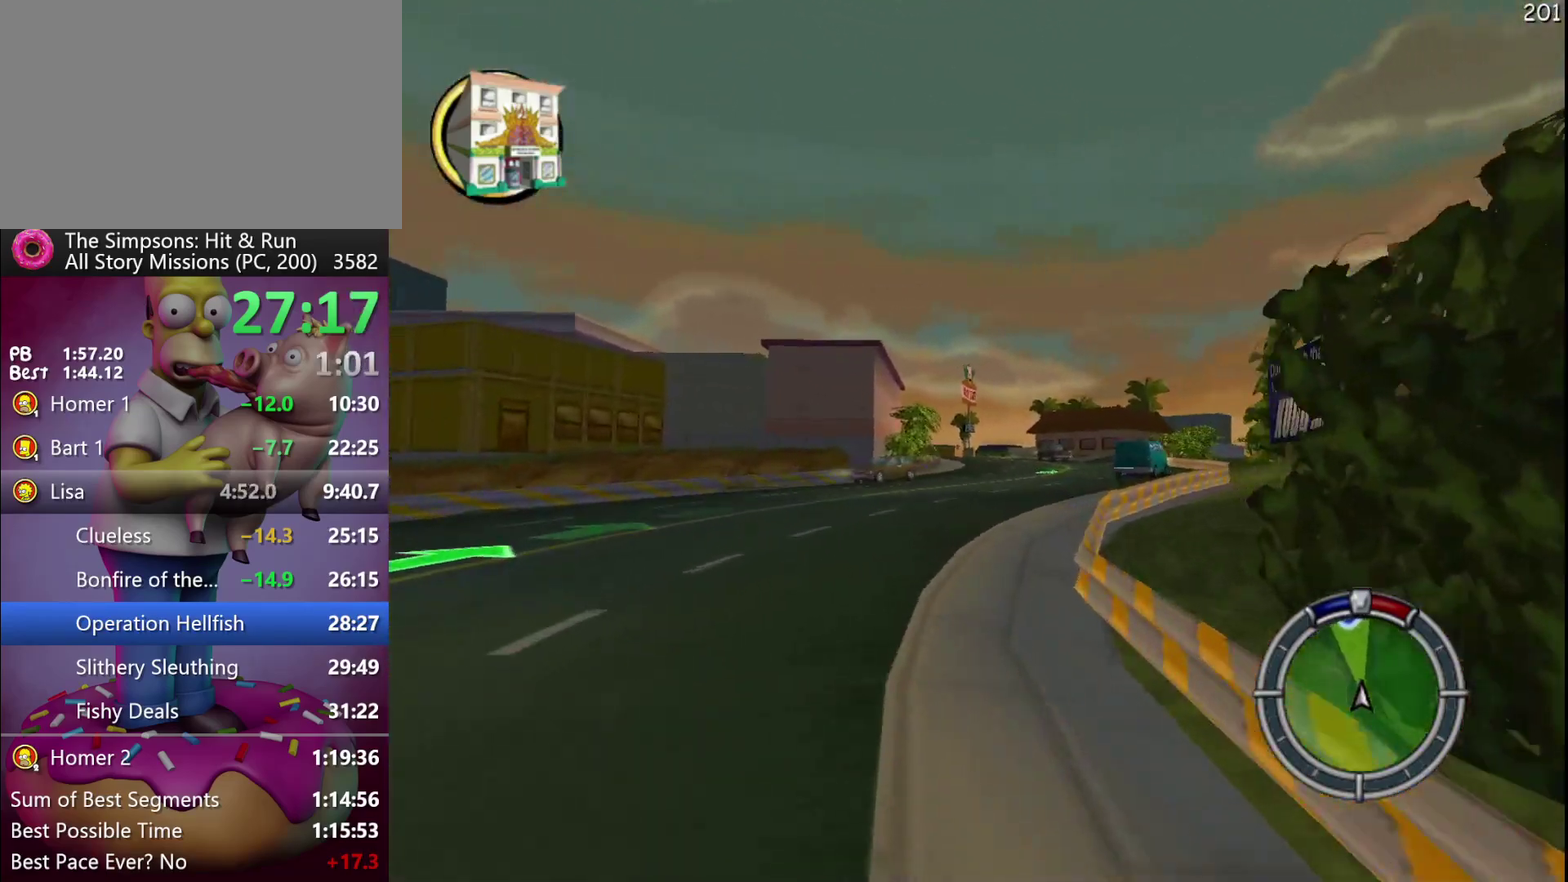
{"buttons": ["R2"], "events": [[83, "DPAD_RIGHT", "down"], [283, "DPAD_RIGHT", "up"]]}
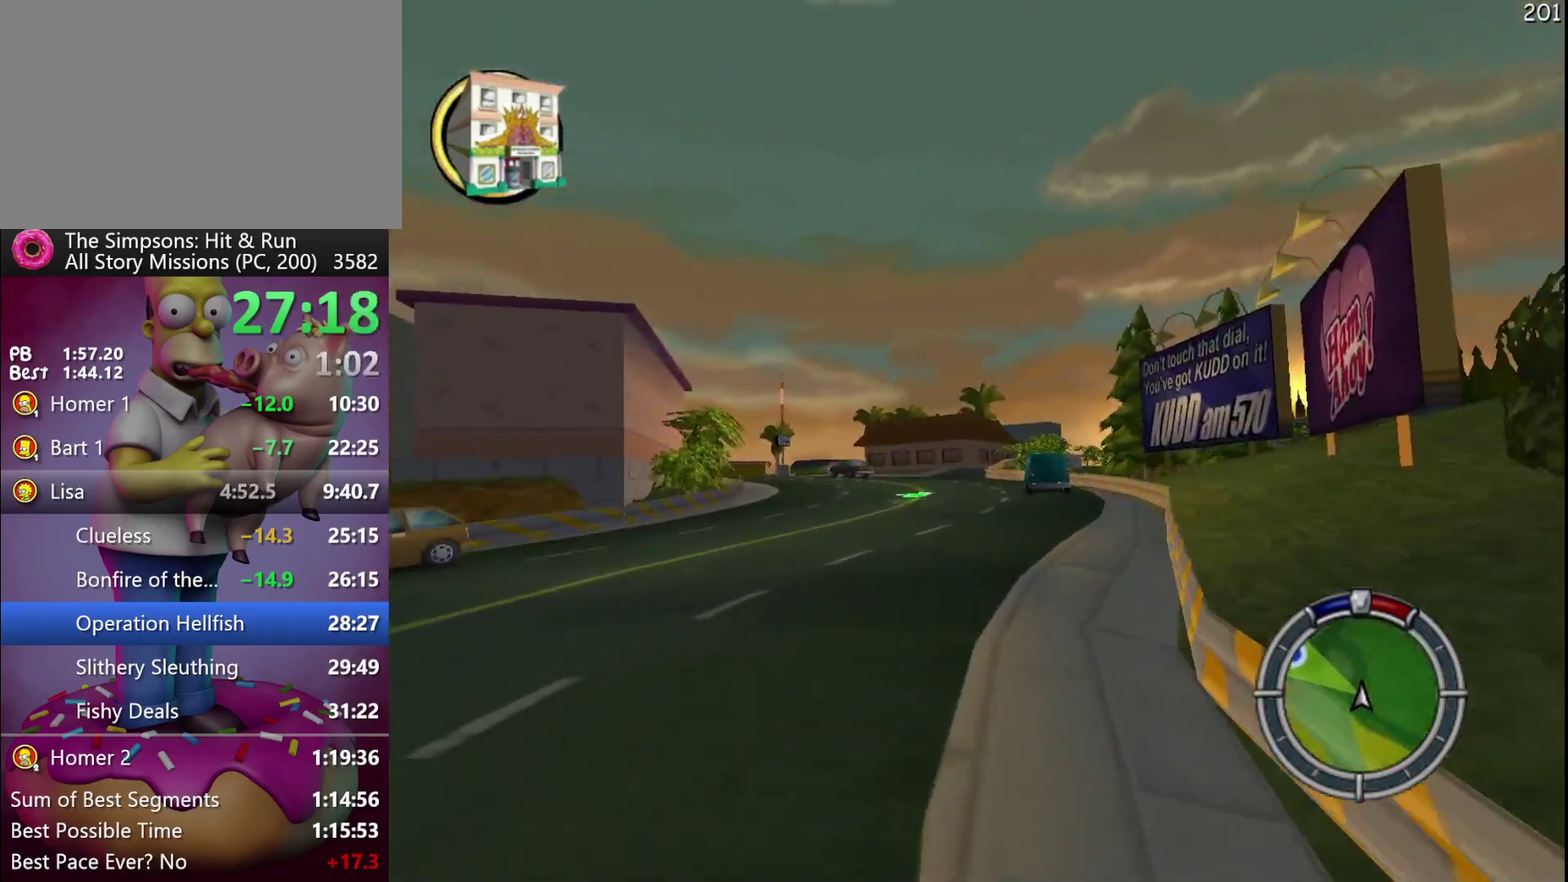
{"buttons": ["R2"], "events": [[67, "A", "down"], [300, "A", "up"]]}
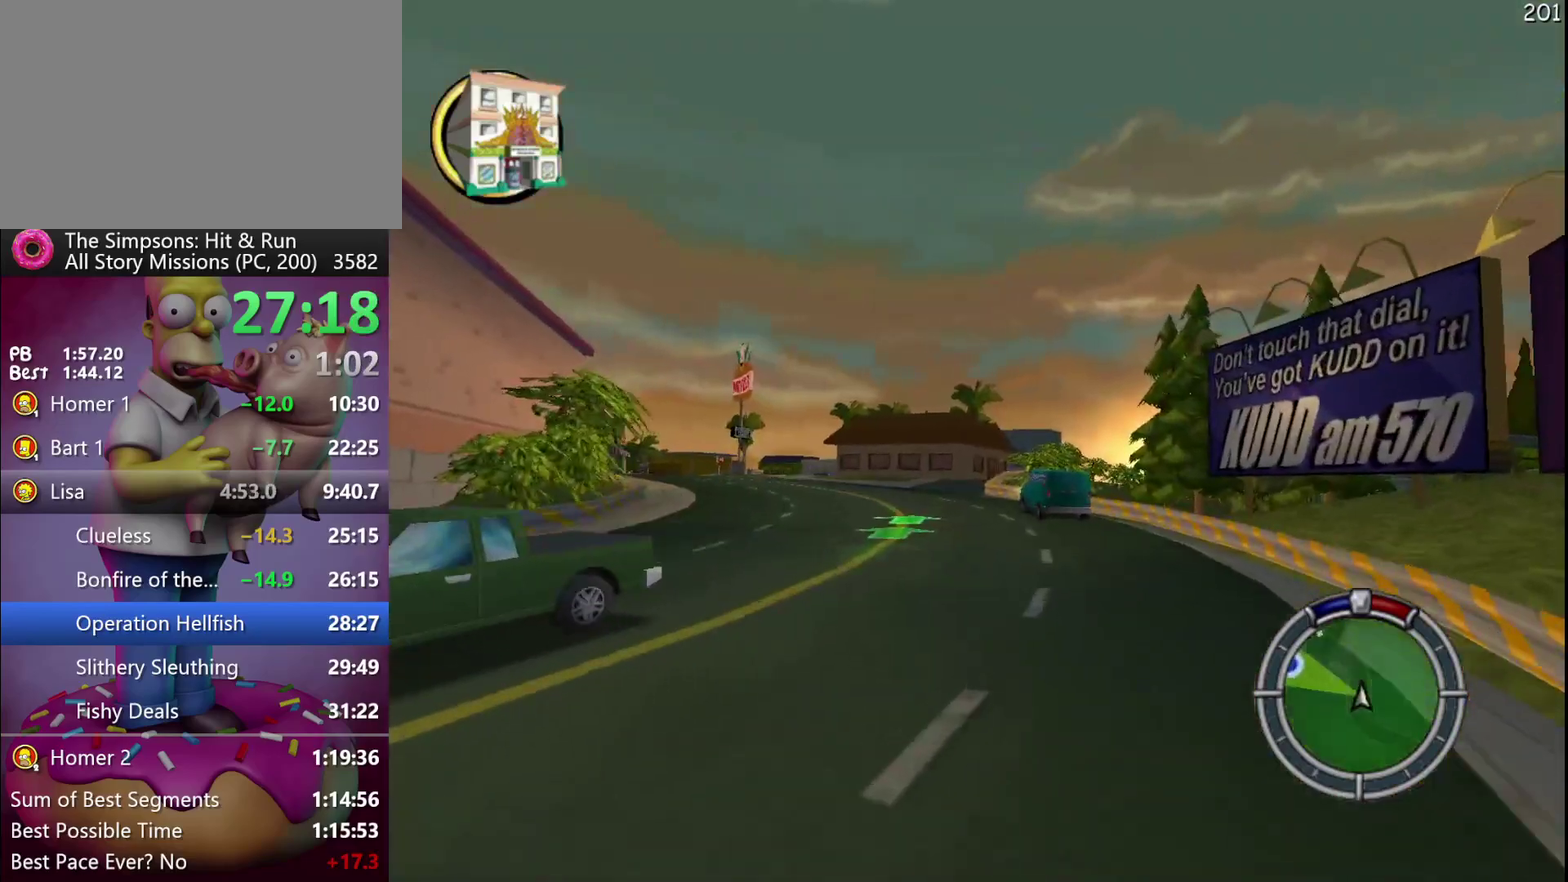
{"buttons": ["R2"], "events": []}